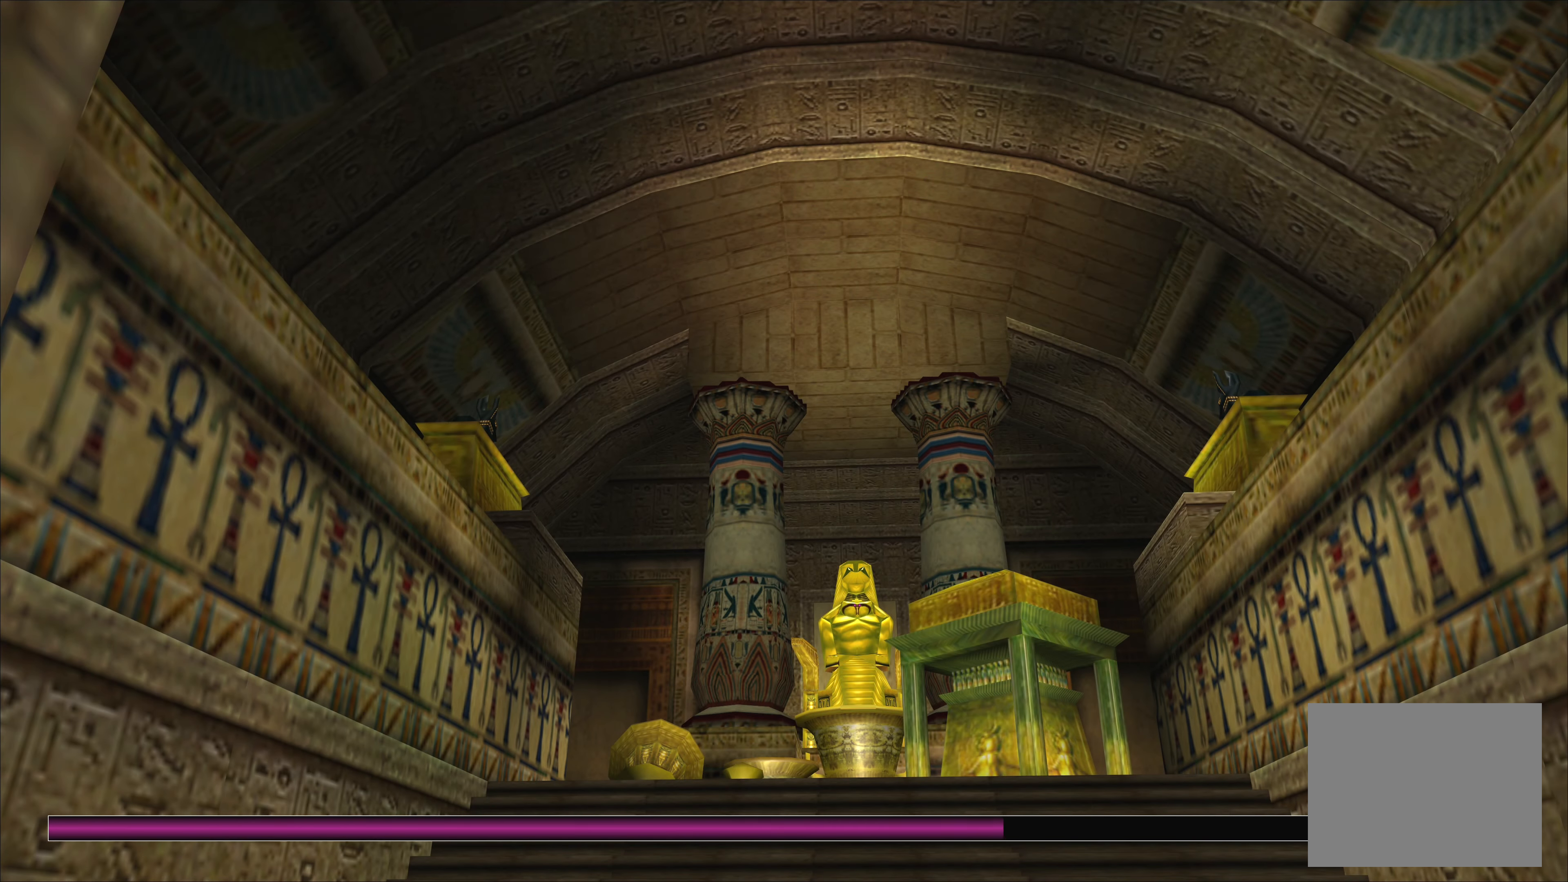
Gameplay with a controller (PlayStation layout); each line is a JSON object with the inputs held at the frame after it. "events" lists button and stick changes between this image and that frame as [ms after this image, input, new state], when the widget could be followed in between. Not read: L2 L3 R2 R3.
{"buttons": [], "left_stick": "center", "right_stick": "center", "events": []}
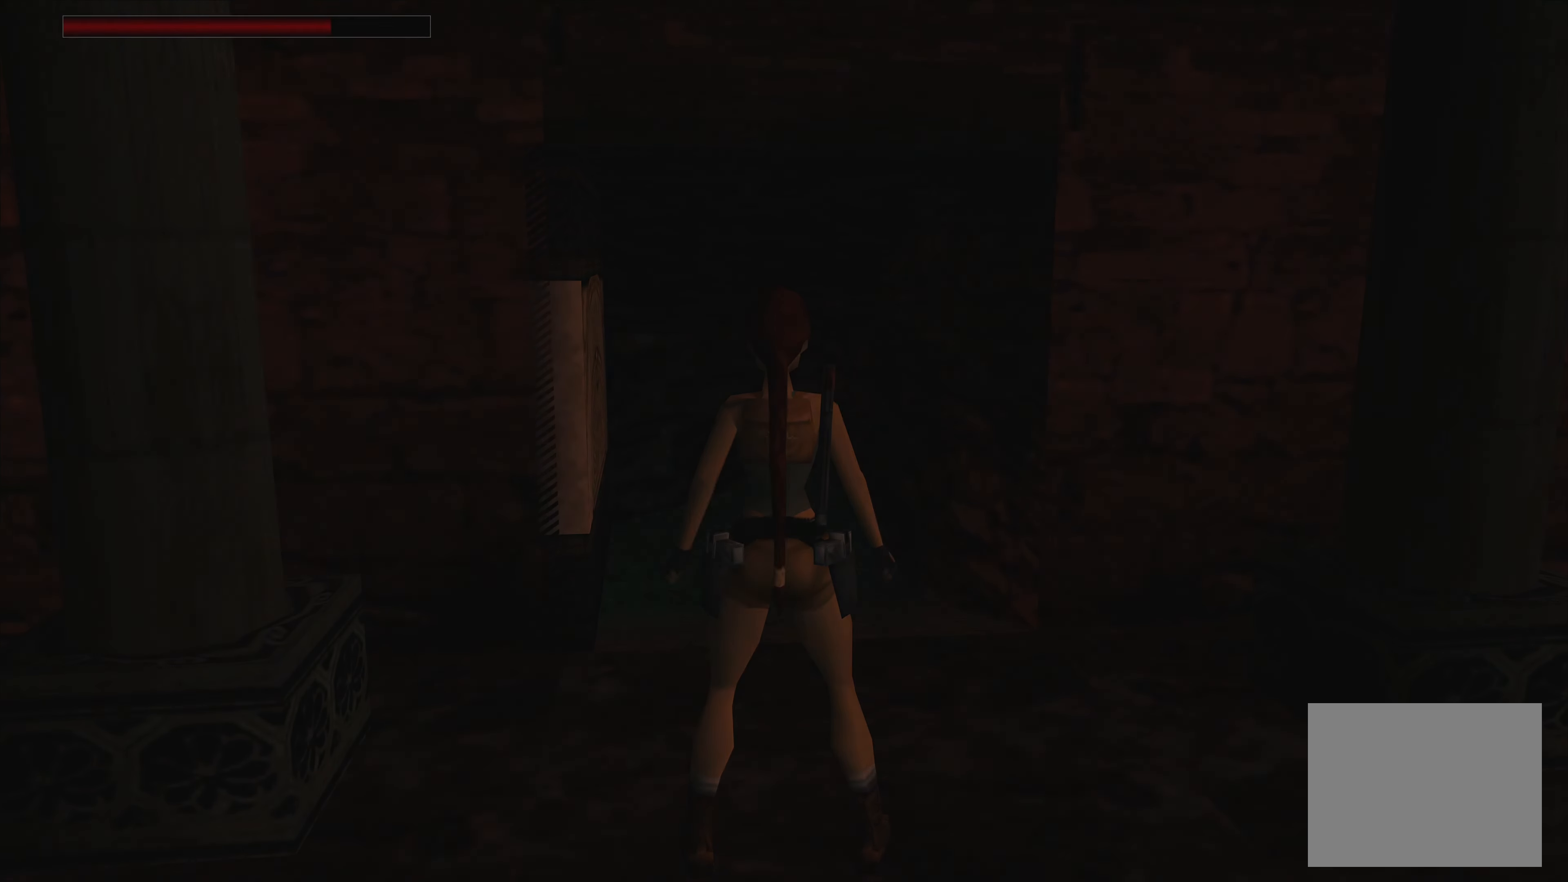
{"buttons": [], "left_stick": "center", "right_stick": "center", "events": []}
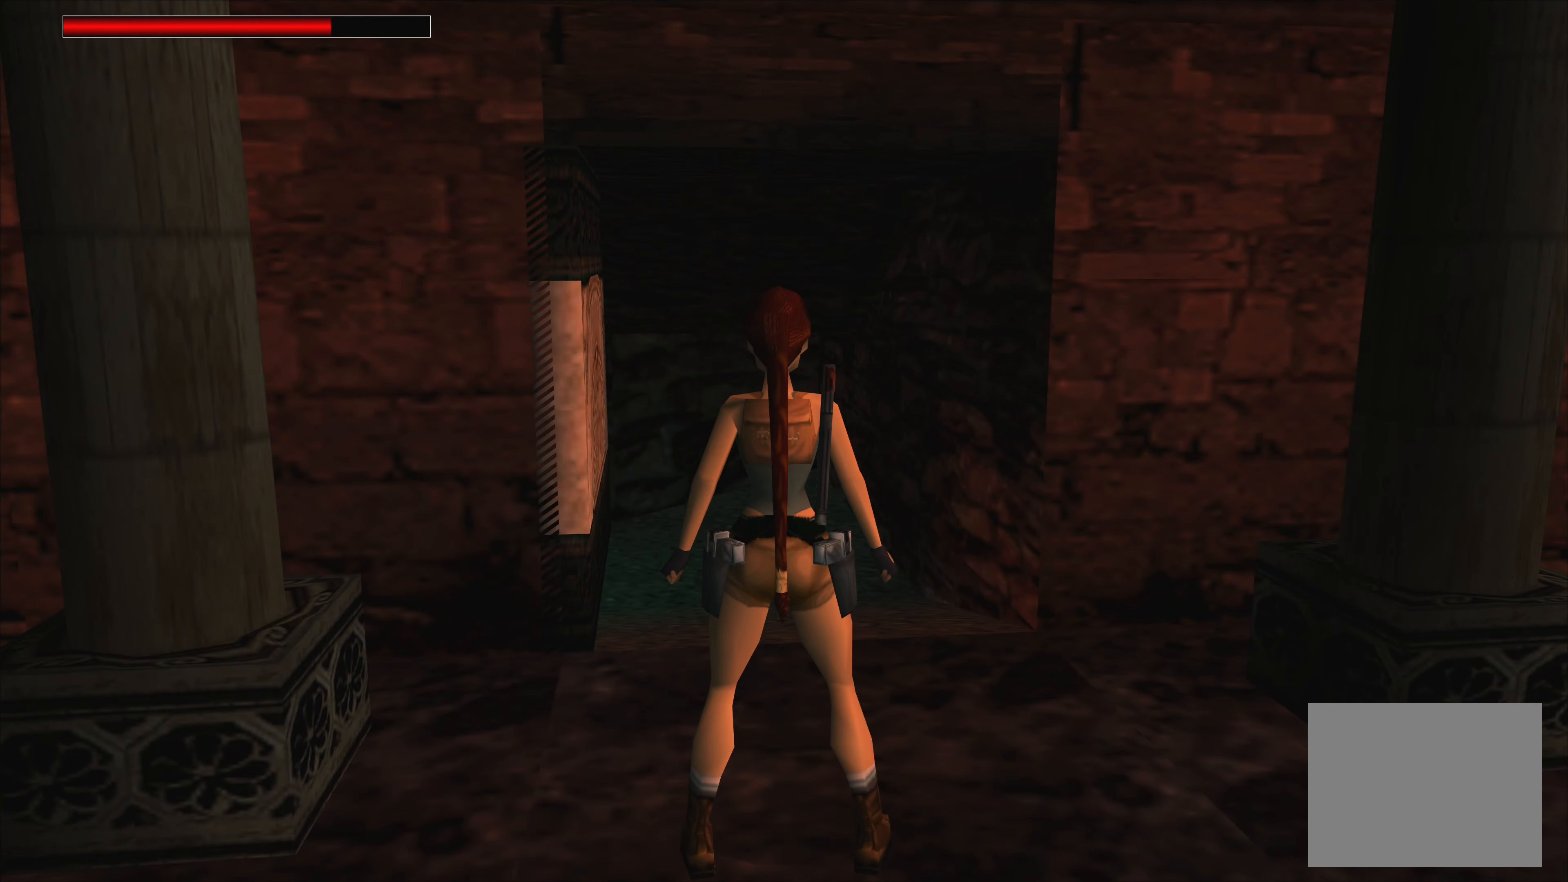
{"buttons": [], "left_stick": "center", "right_stick": "center", "events": []}
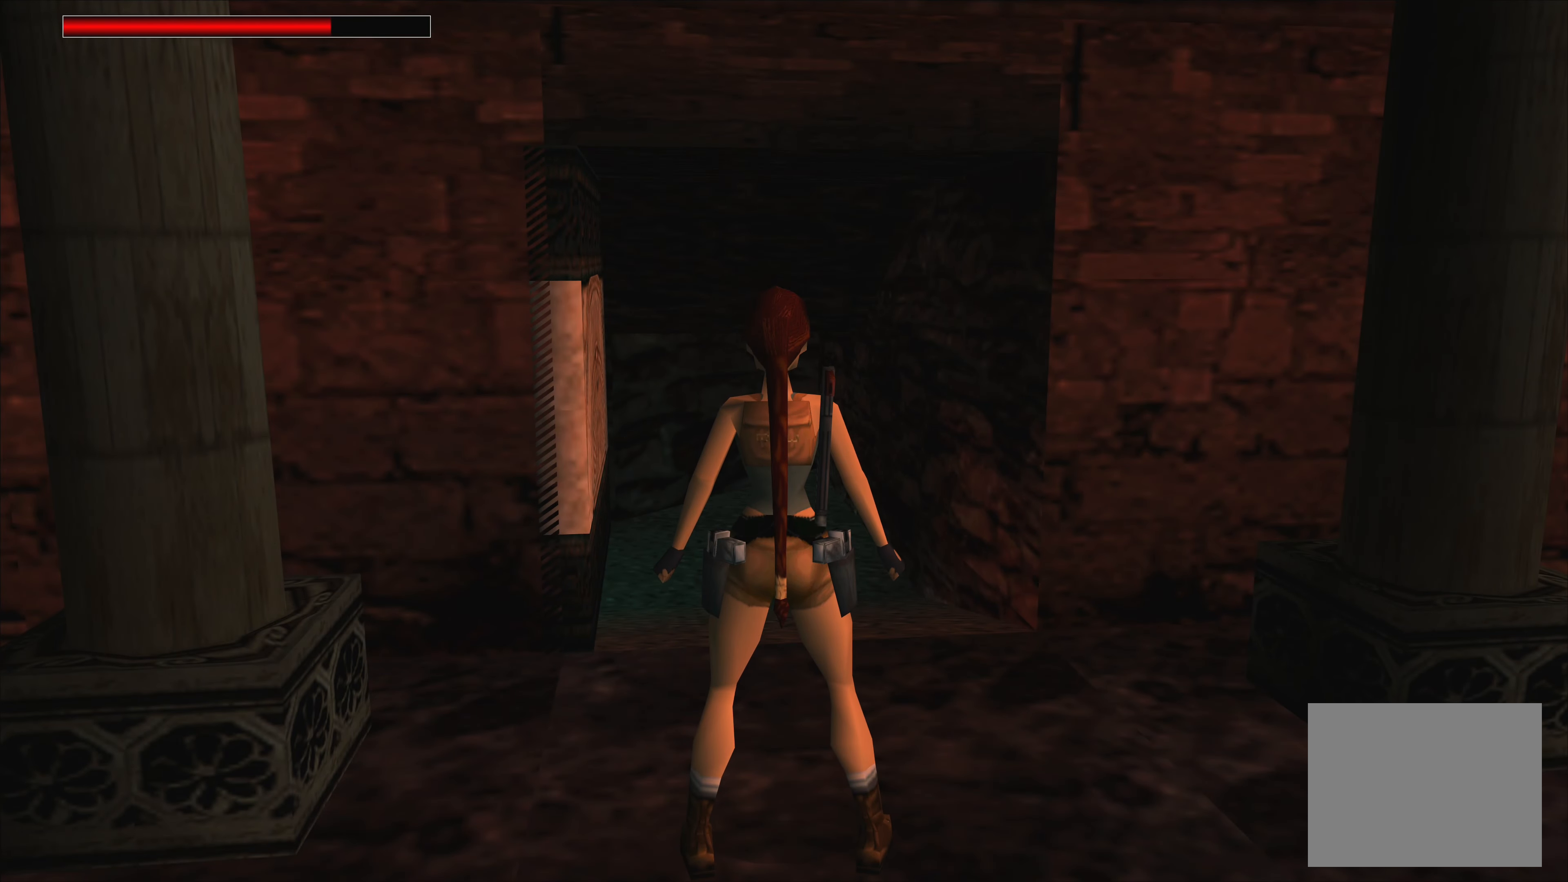
{"buttons": [], "left_stick": "up", "right_stick": "center", "events": [[17, "left_stick", "up"]]}
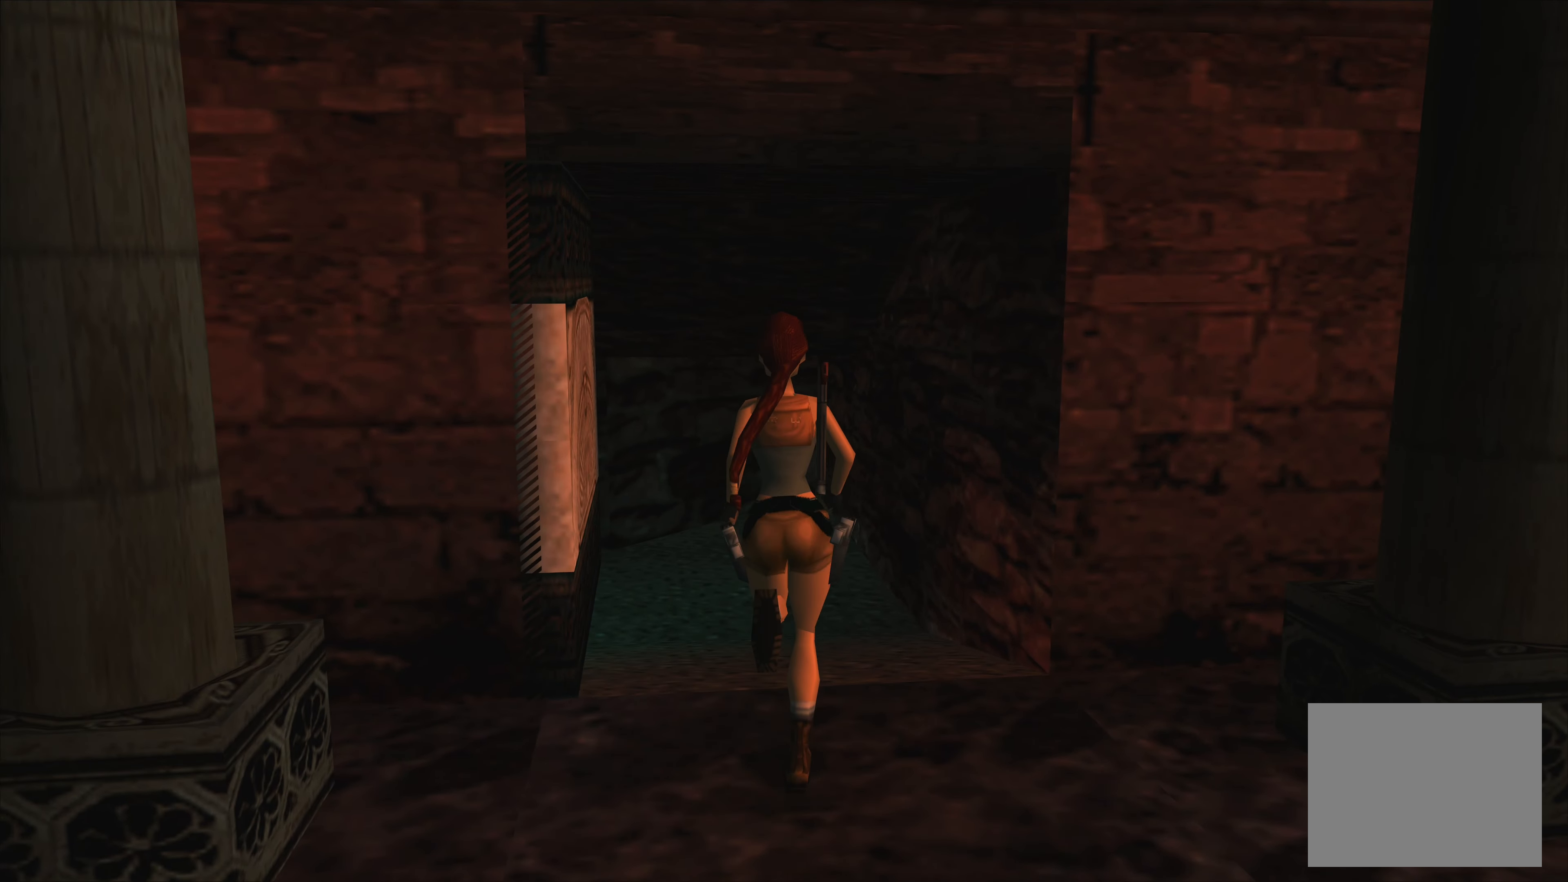
{"buttons": [], "left_stick": "center", "right_stick": "center", "events": [[67, "left_stick", "center"], [100, "TRIANGLE", "down"], [234, "TRIANGLE", "up"]]}
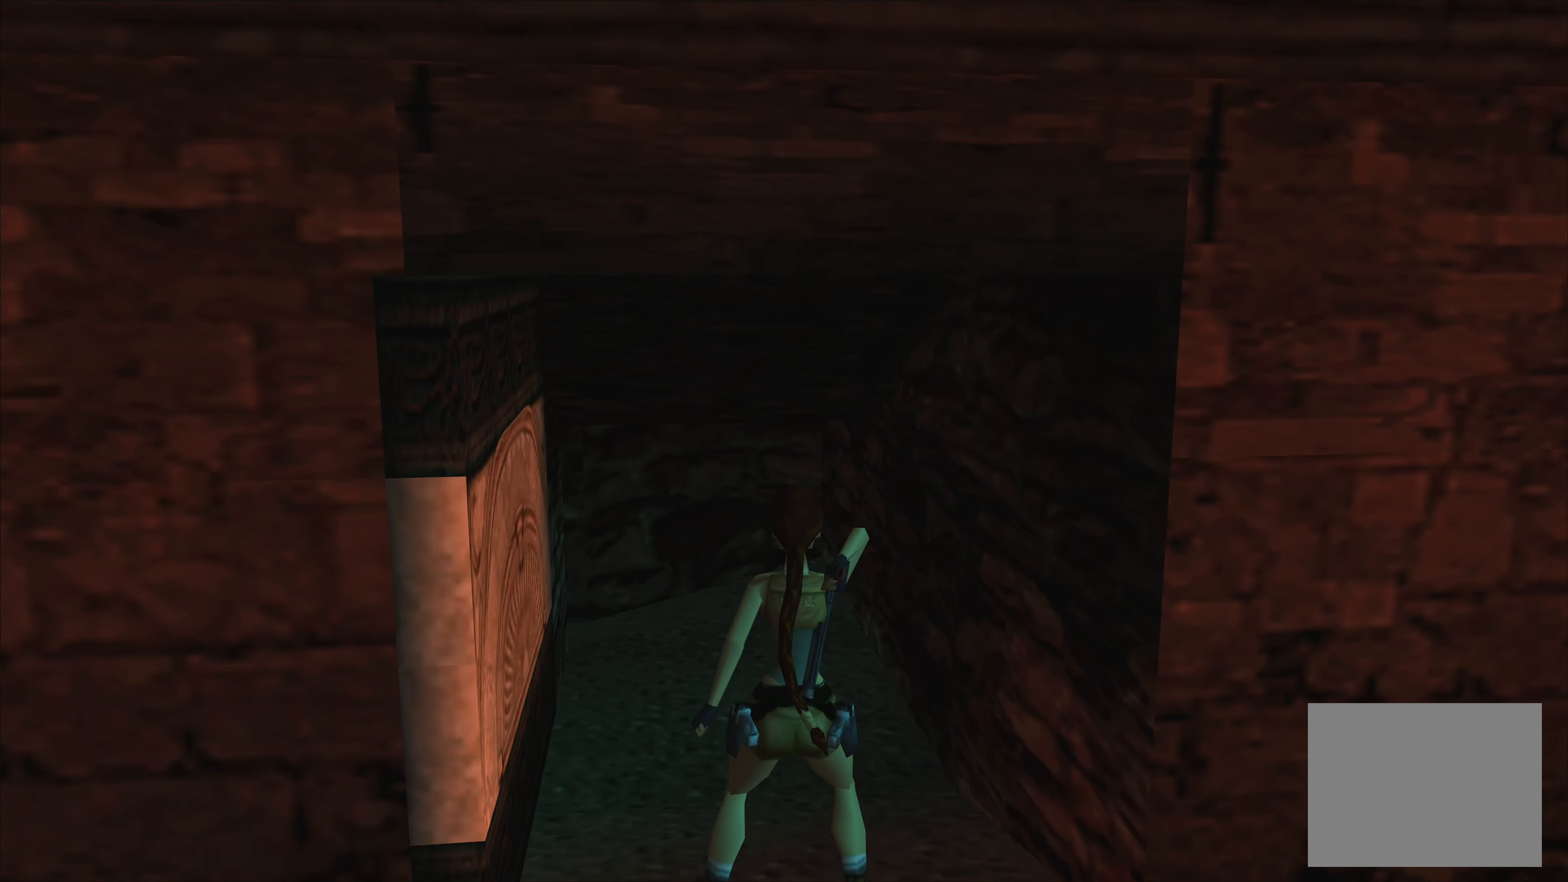
{"buttons": [], "left_stick": "center", "right_stick": "center", "events": []}
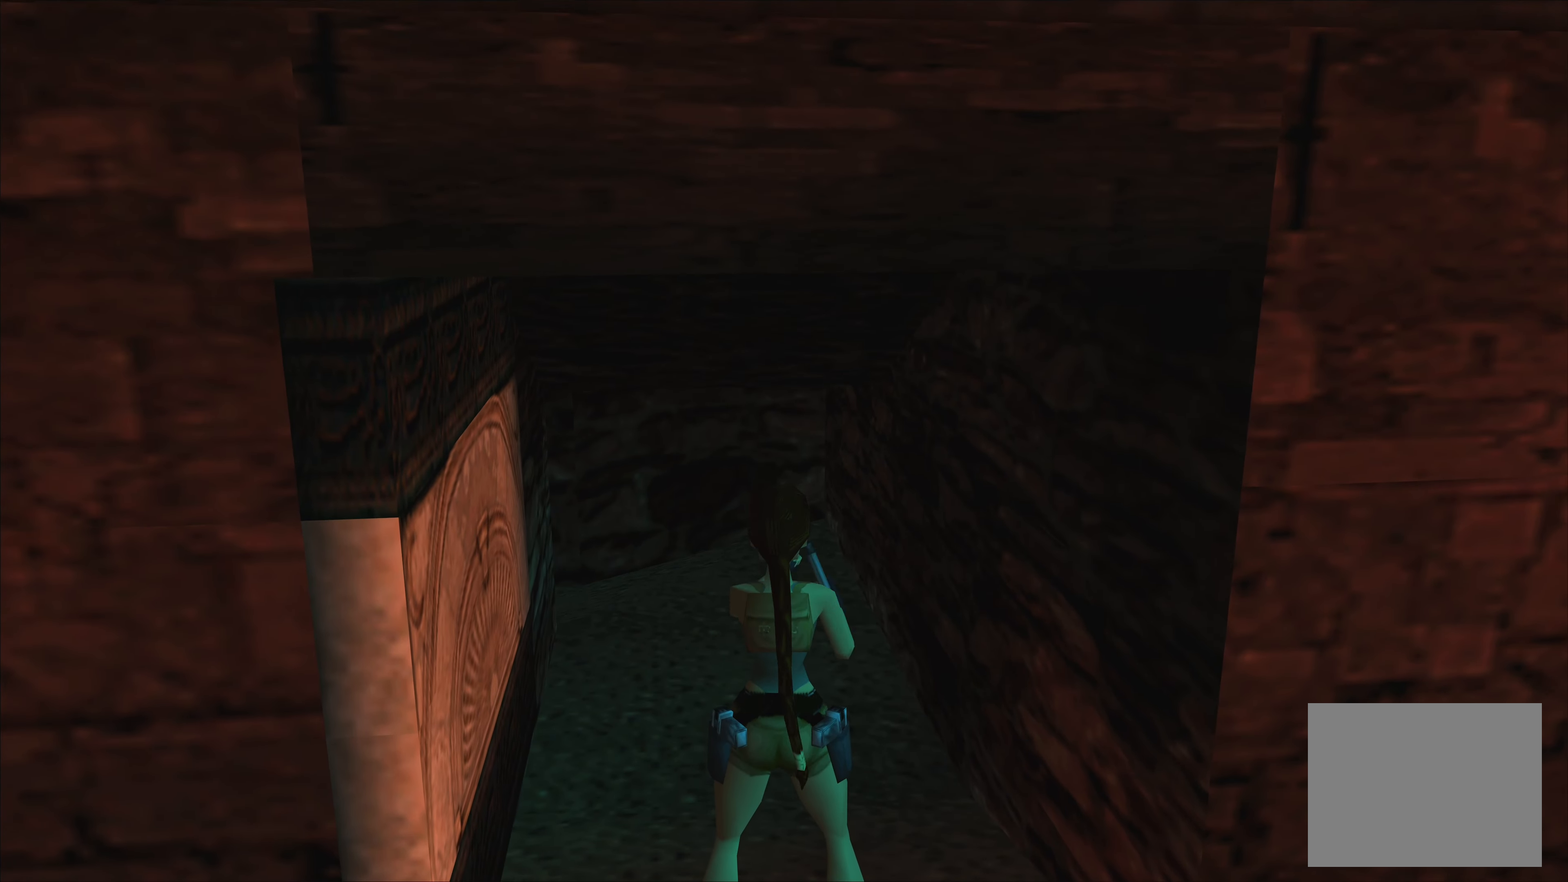
{"buttons": [], "left_stick": "center", "right_stick": "center", "events": [[100, "TRIANGLE", "down"], [250, "TRIANGLE", "up"]]}
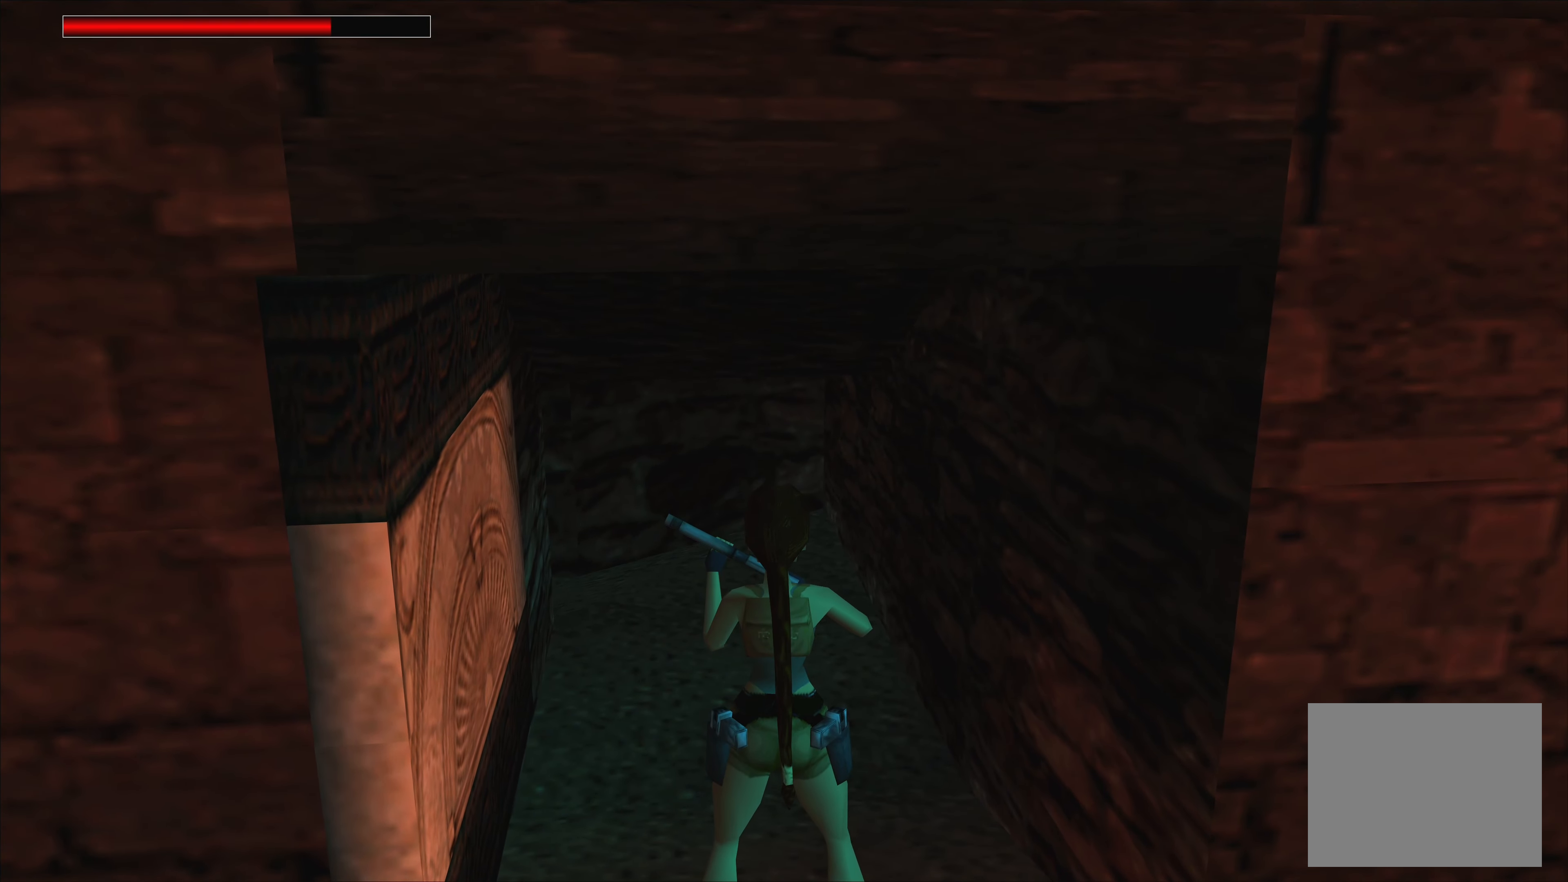
{"buttons": [], "left_stick": "up", "right_stick": "center", "events": [[116, "TRIANGLE", "down"], [233, "TRIANGLE", "up"], [466, "left_stick", "up"]]}
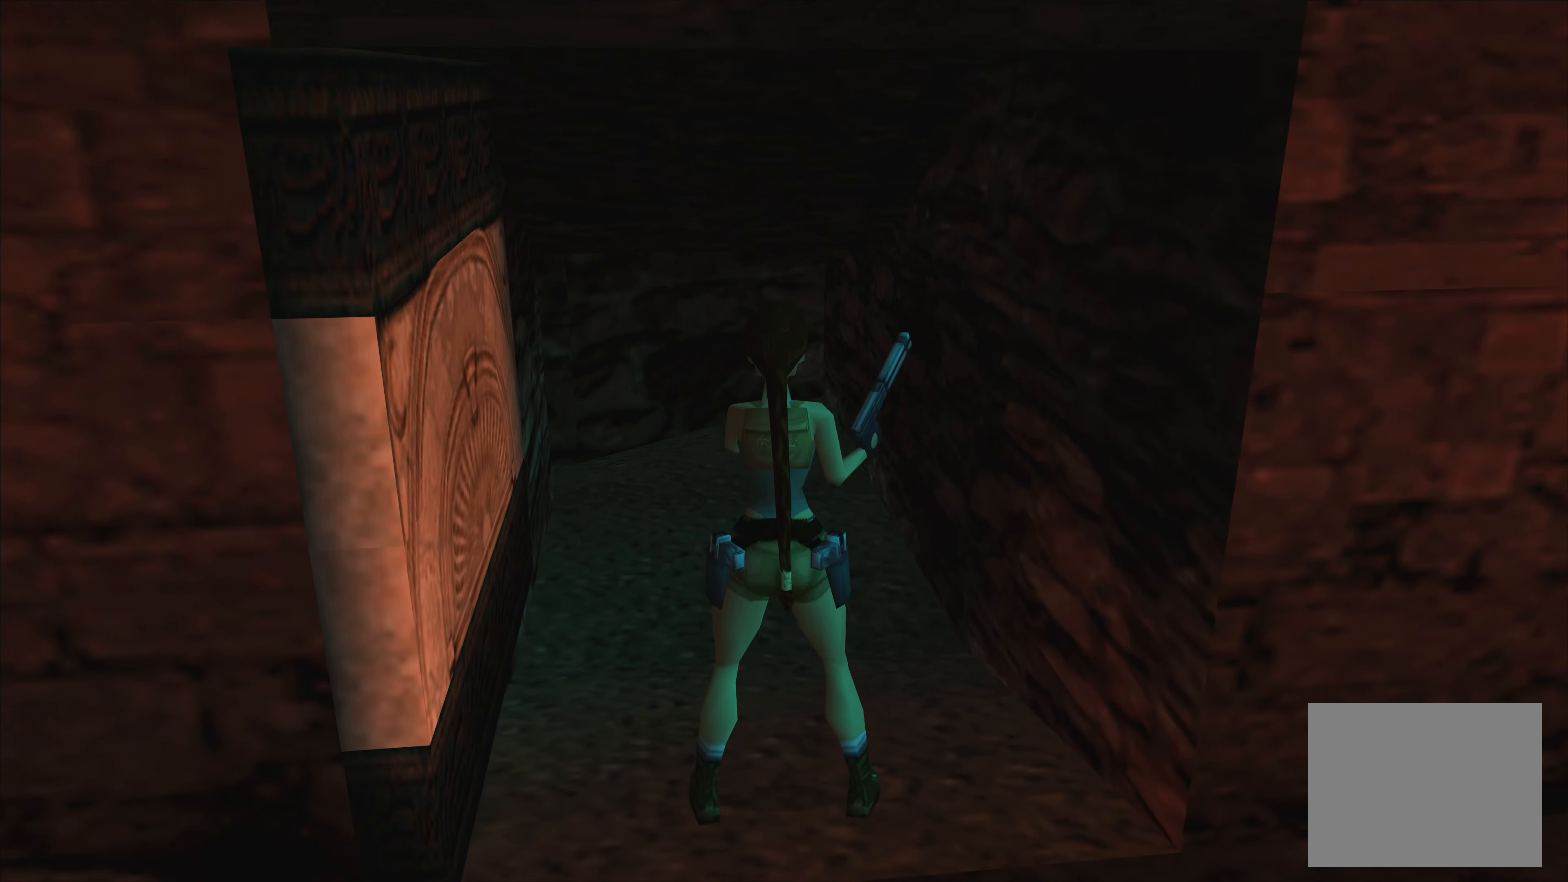
{"buttons": [], "left_stick": "up", "right_stick": "center", "events": []}
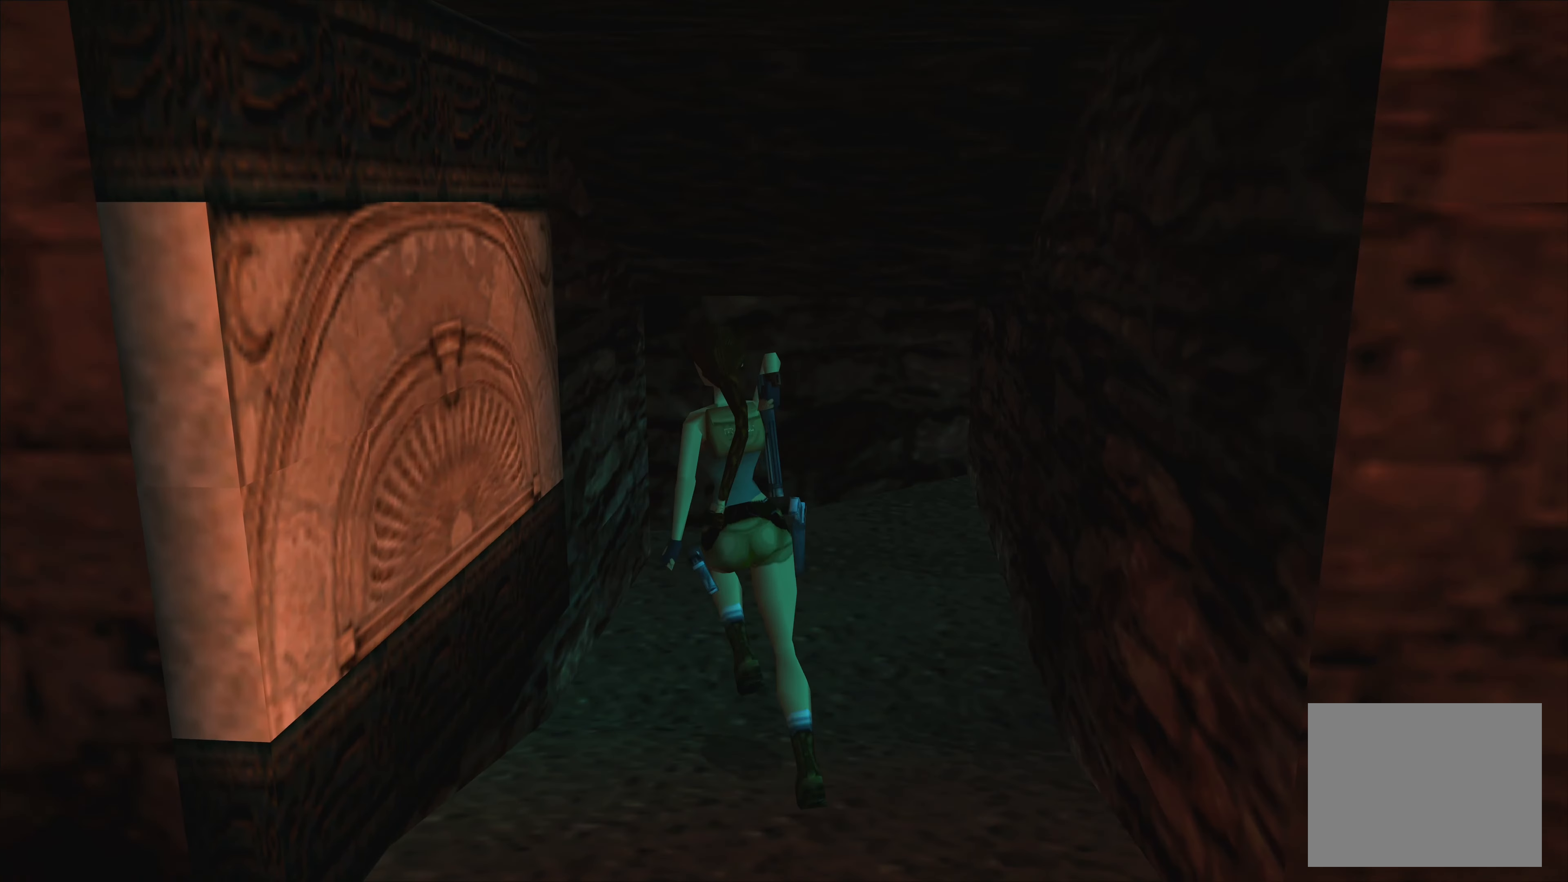
{"buttons": [], "left_stick": "up", "right_stick": "center", "events": [[116, "left_stick", "up-right"], [483, "left_stick", "up"]]}
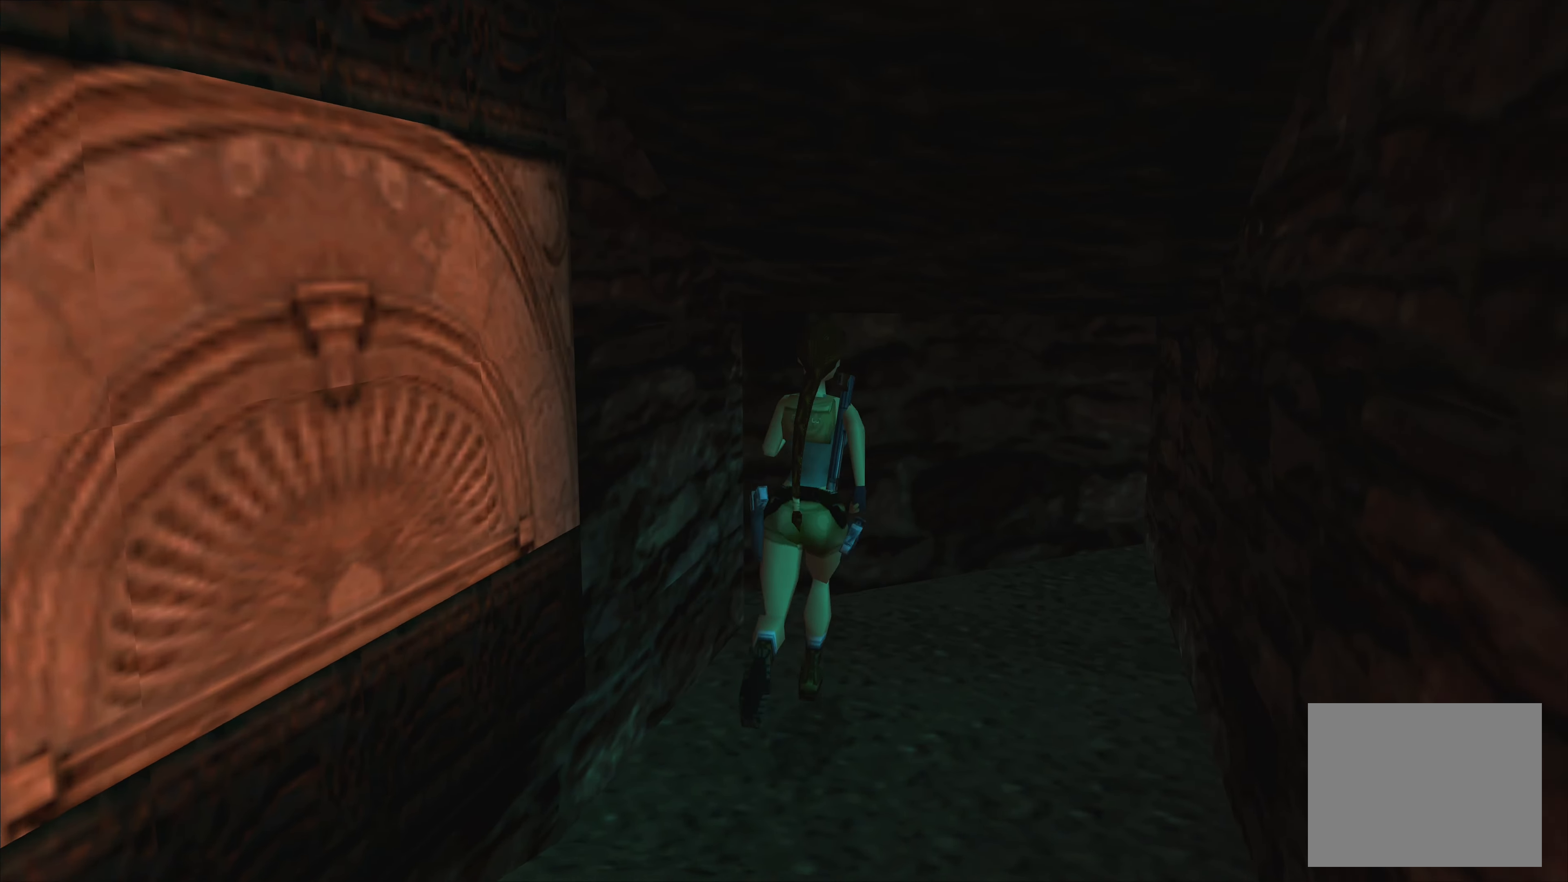
{"buttons": [], "left_stick": "up-left", "right_stick": "center", "events": [[233, "left_stick", "up-left"]]}
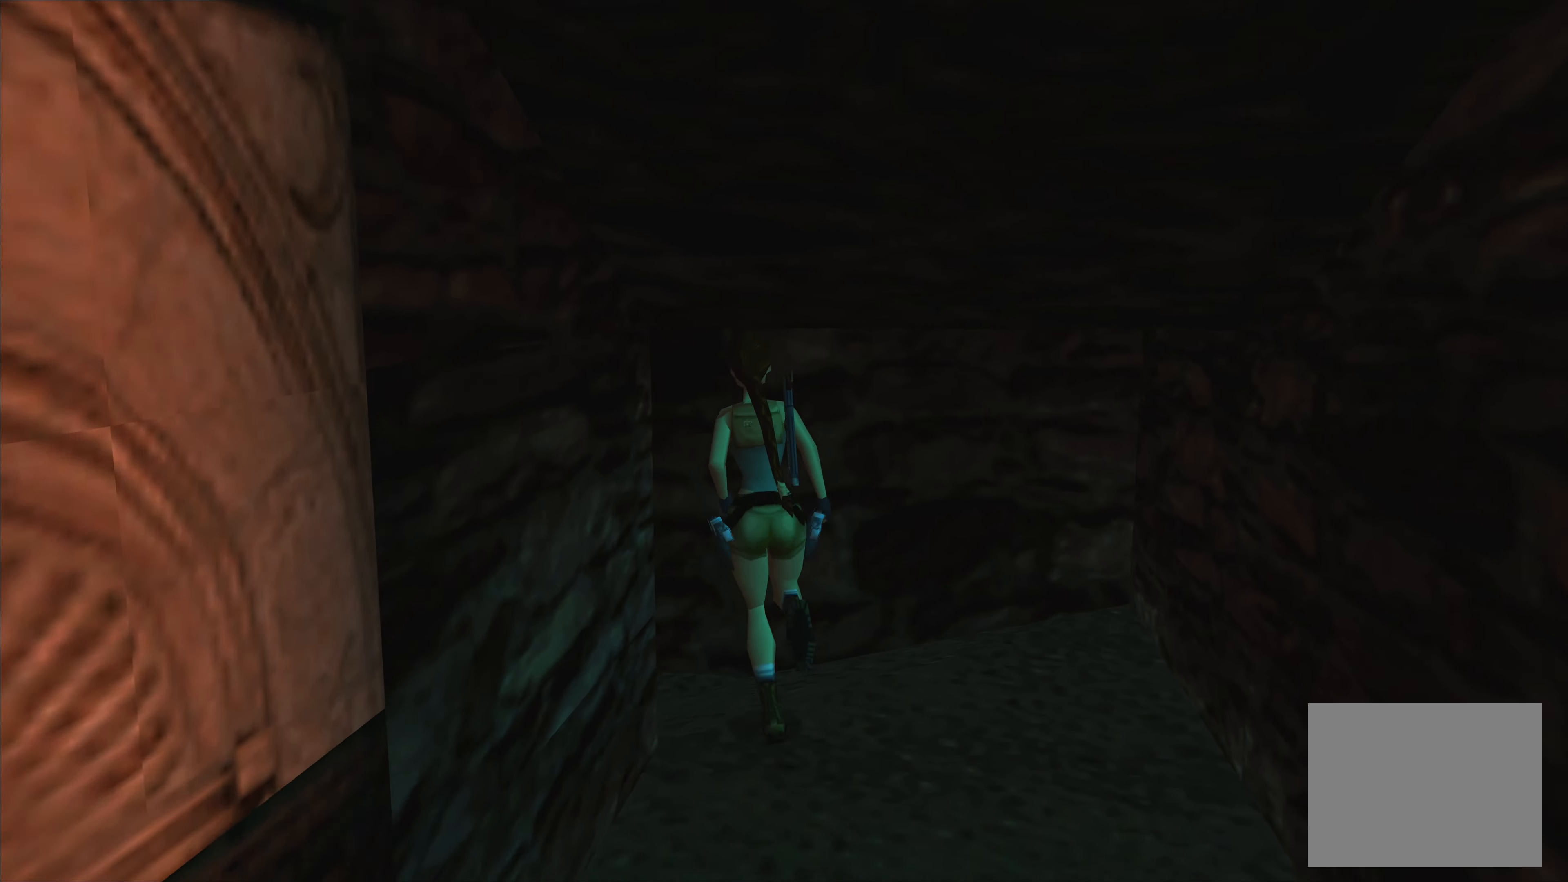
{"buttons": [], "left_stick": "up-left", "right_stick": "center", "events": []}
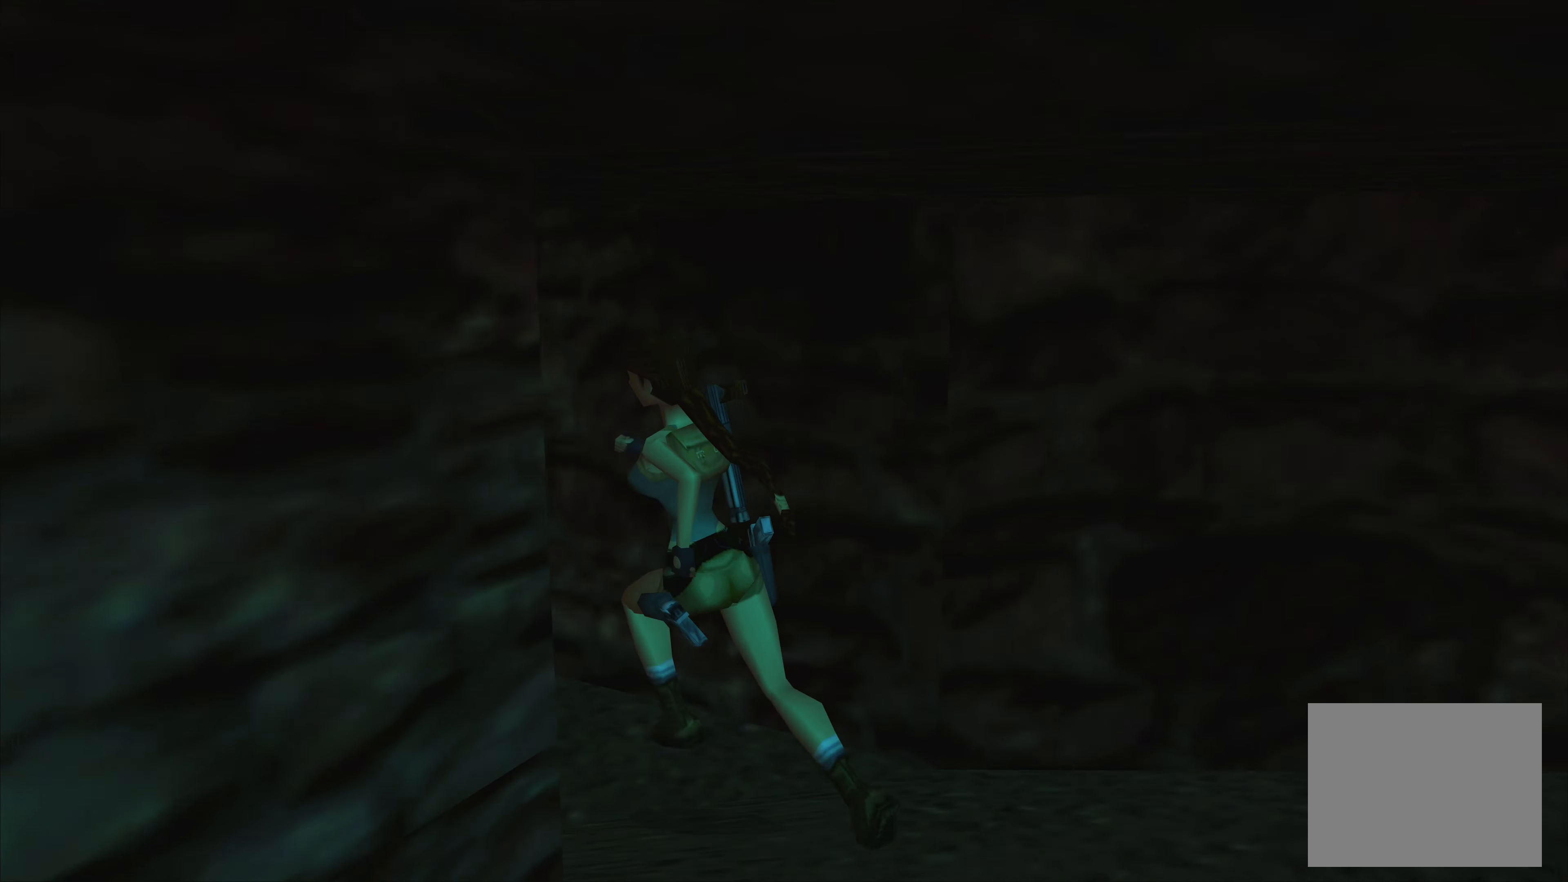
{"buttons": [], "left_stick": "up", "right_stick": "center", "events": [[100, "left_stick", "up"]]}
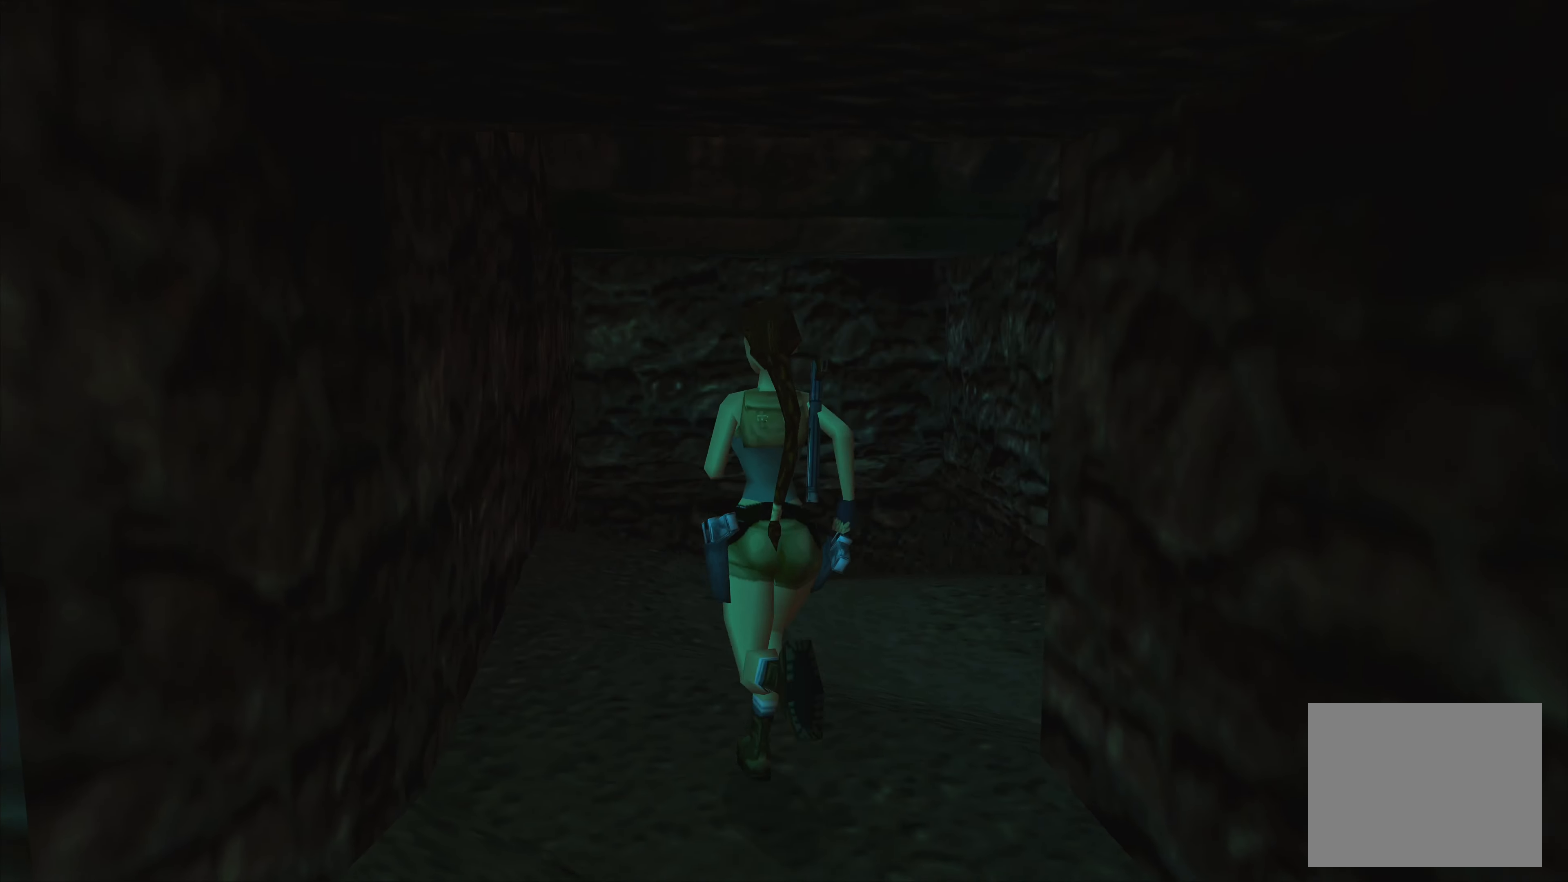
{"buttons": [], "left_stick": "up-right", "right_stick": "center", "events": [[33, "left_stick", "up-right"]]}
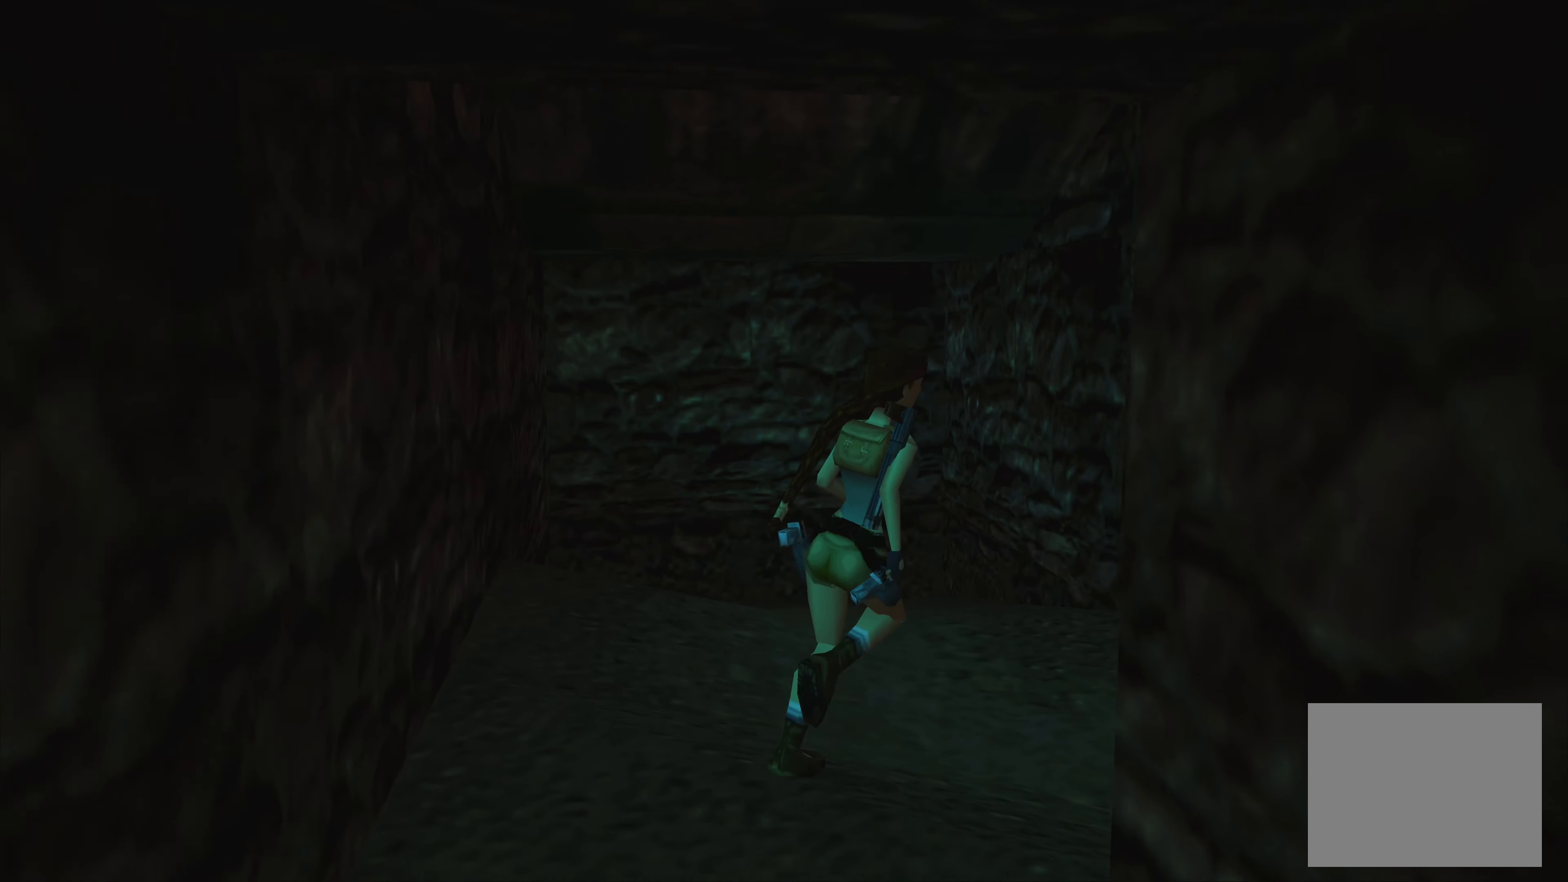
{"buttons": [], "left_stick": "center", "right_stick": "center", "events": [[66, "left_stick", "up"], [183, "left_stick", "center"]]}
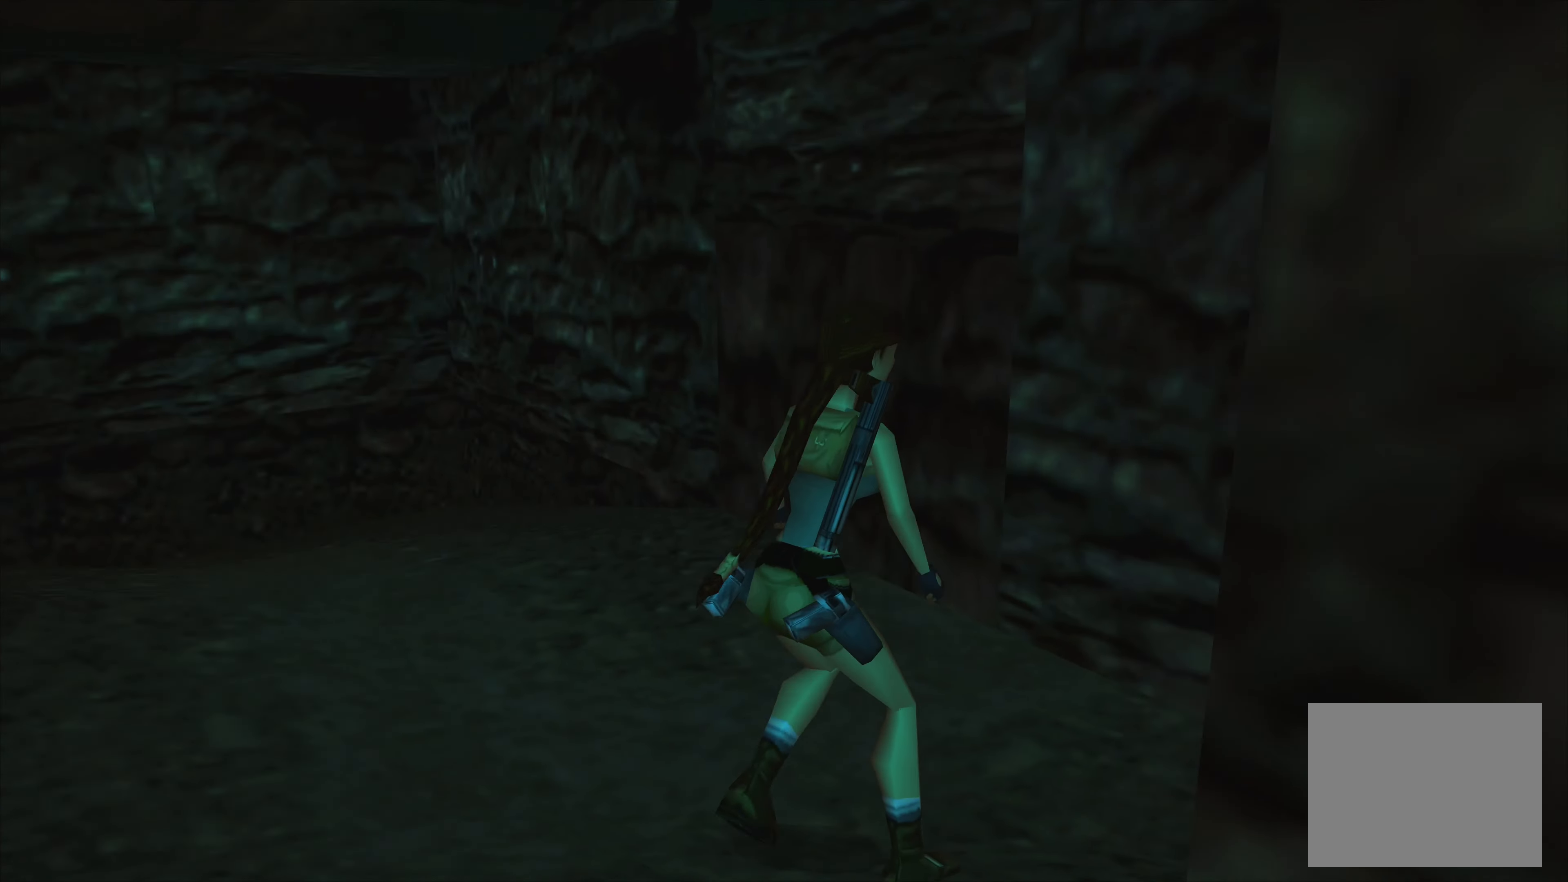
{"buttons": [], "left_stick": "center", "right_stick": "center", "events": []}
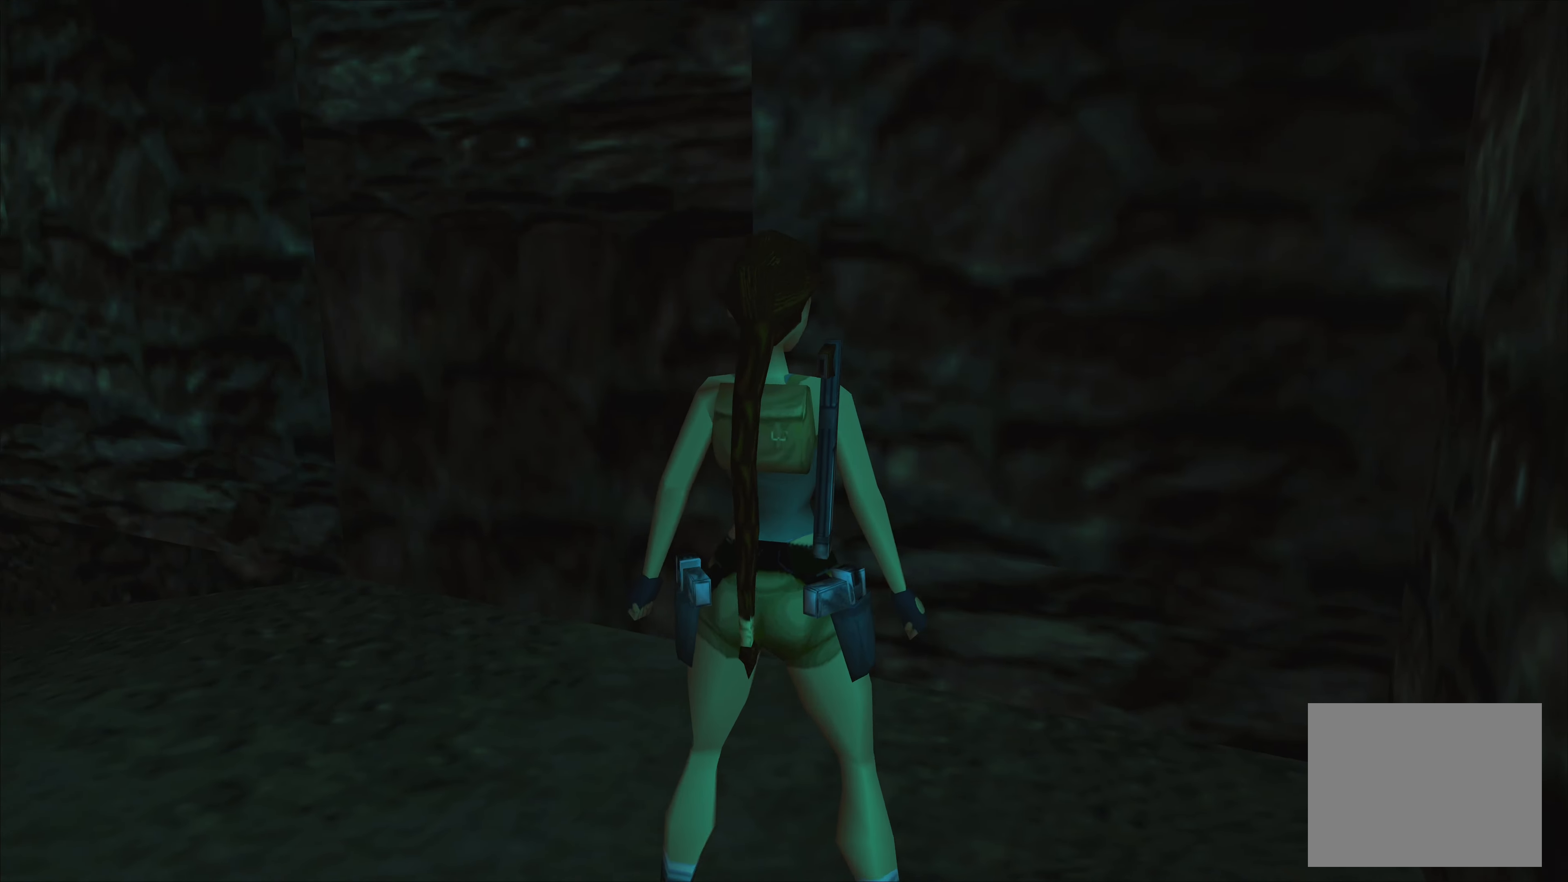
{"buttons": [], "left_stick": "left", "right_stick": "center", "events": [[16, "left_stick", "left"]]}
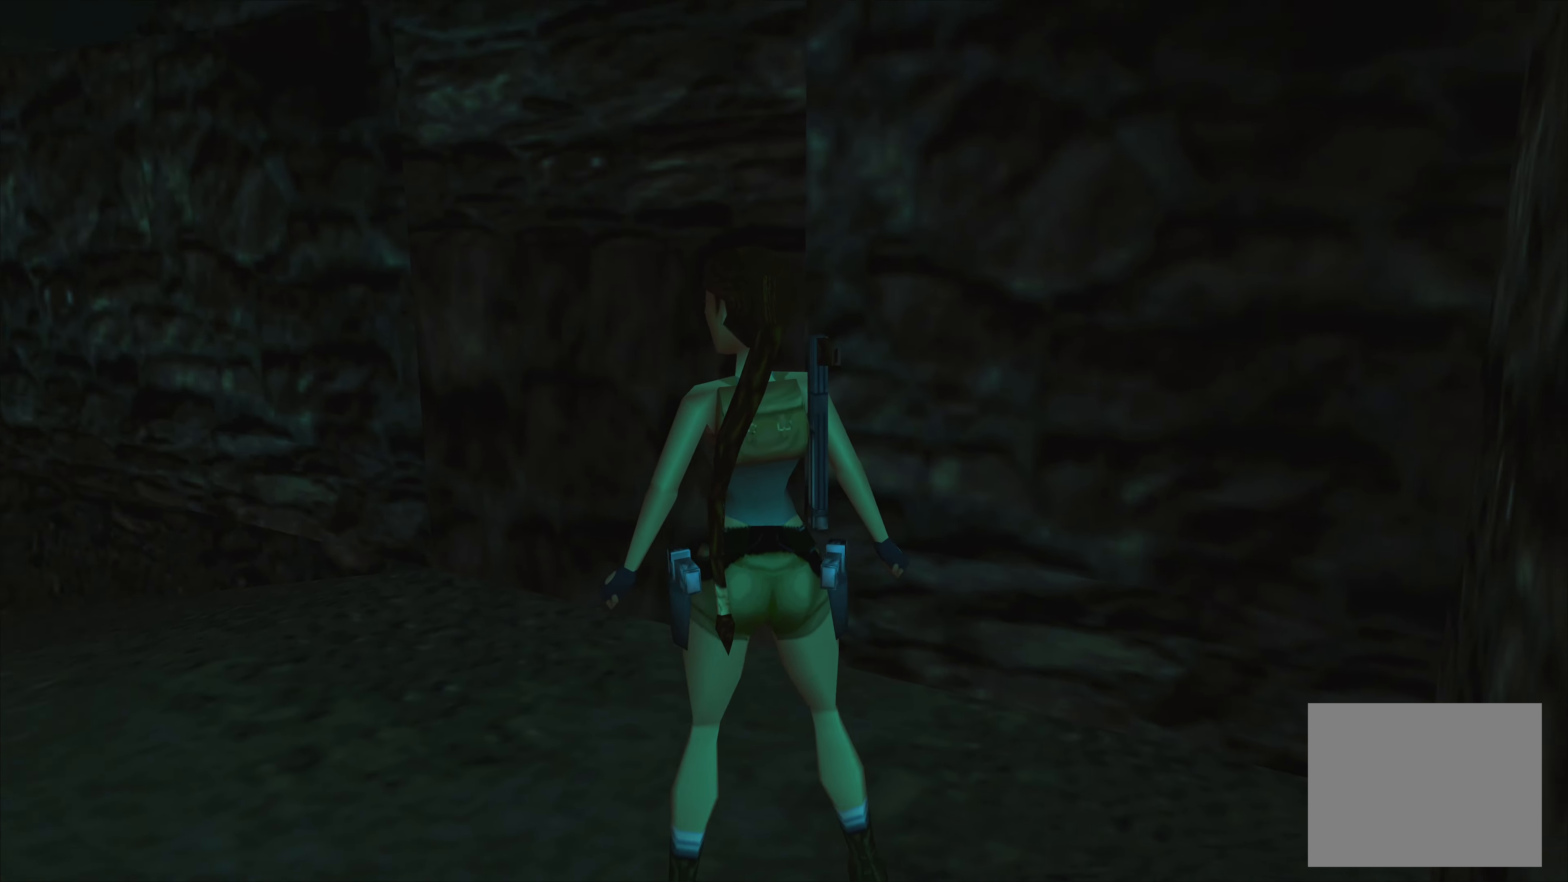
{"buttons": [], "left_stick": "up-right", "right_stick": "center", "events": [[217, "left_stick", "center"], [350, "left_stick", "up-right"]]}
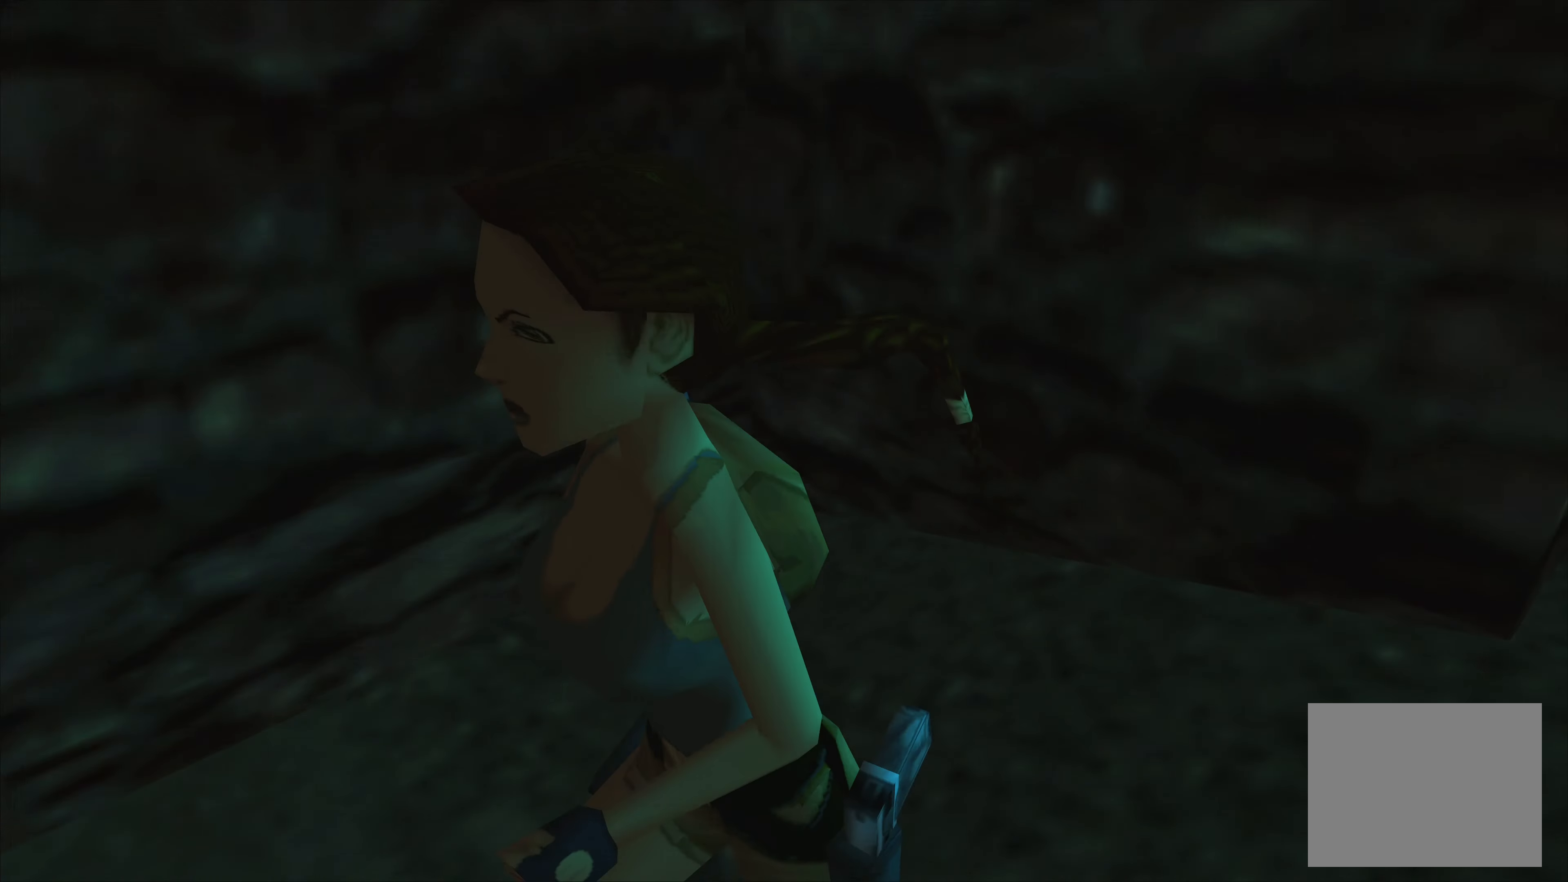
{"buttons": [], "left_stick": "right", "right_stick": "center", "events": [[67, "left_stick", "up"], [367, "left_stick", "right"]]}
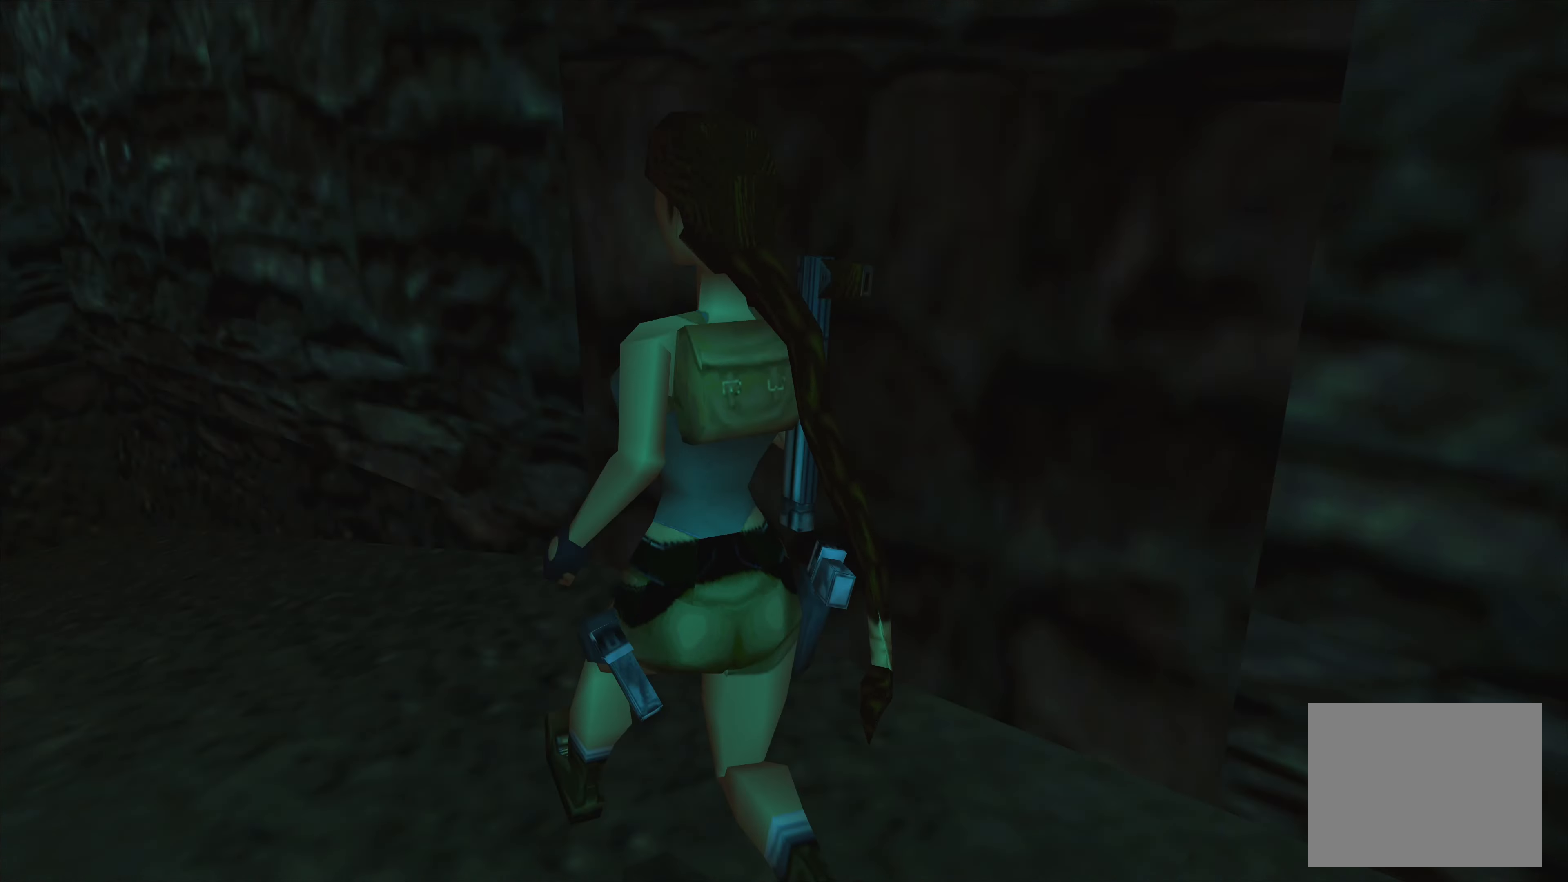
{"buttons": [], "left_stick": "center", "right_stick": "center", "events": [[483, "left_stick", "center"]]}
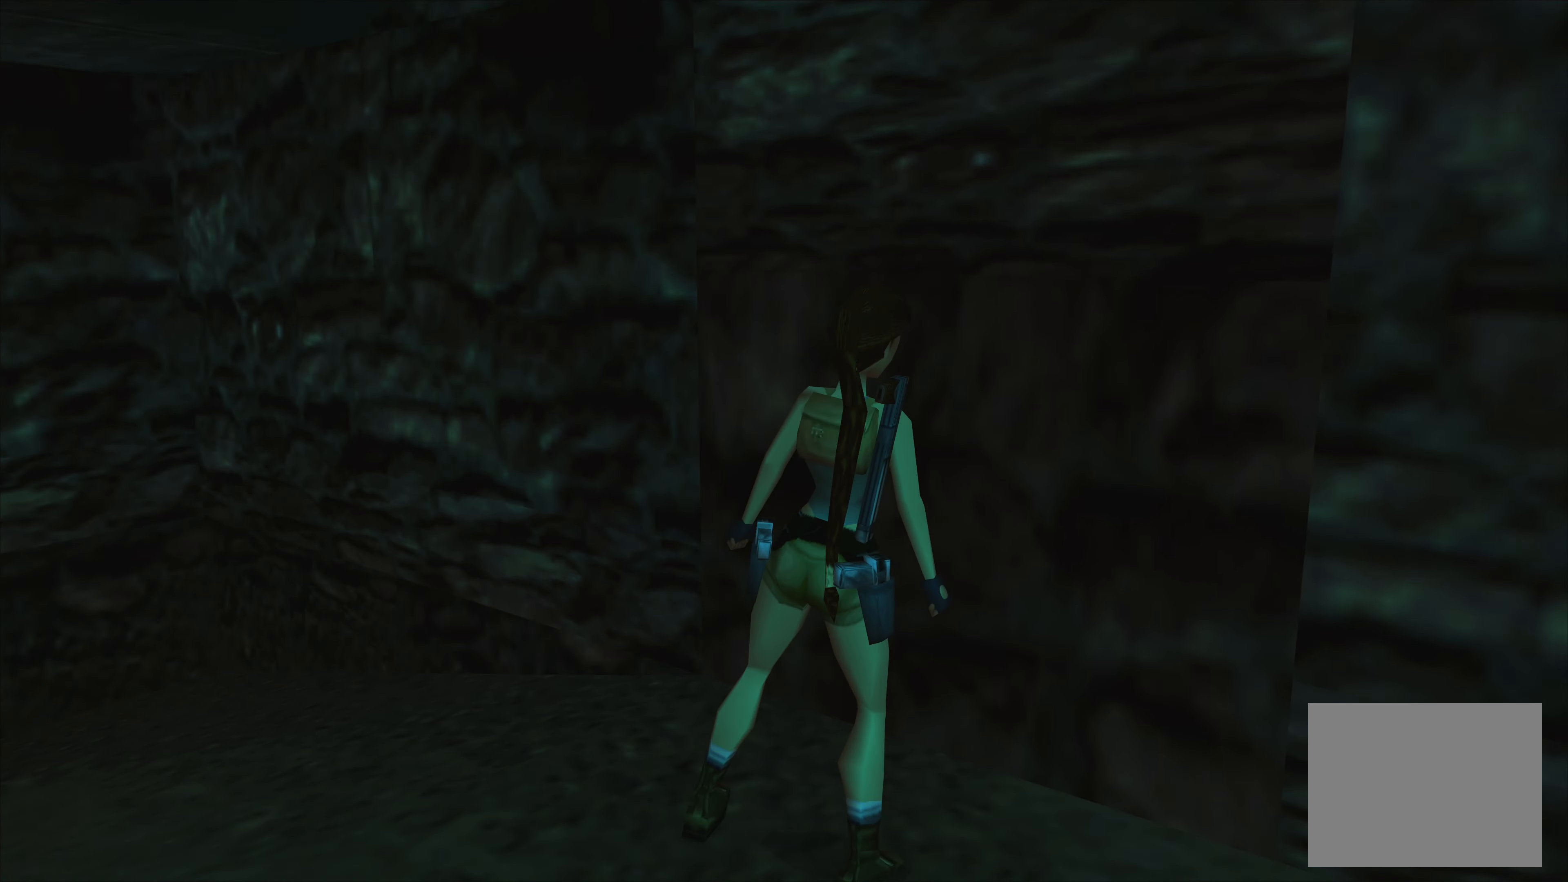
{"buttons": [], "left_stick": "up", "right_stick": "center", "events": [[150, "left_stick", "up"]]}
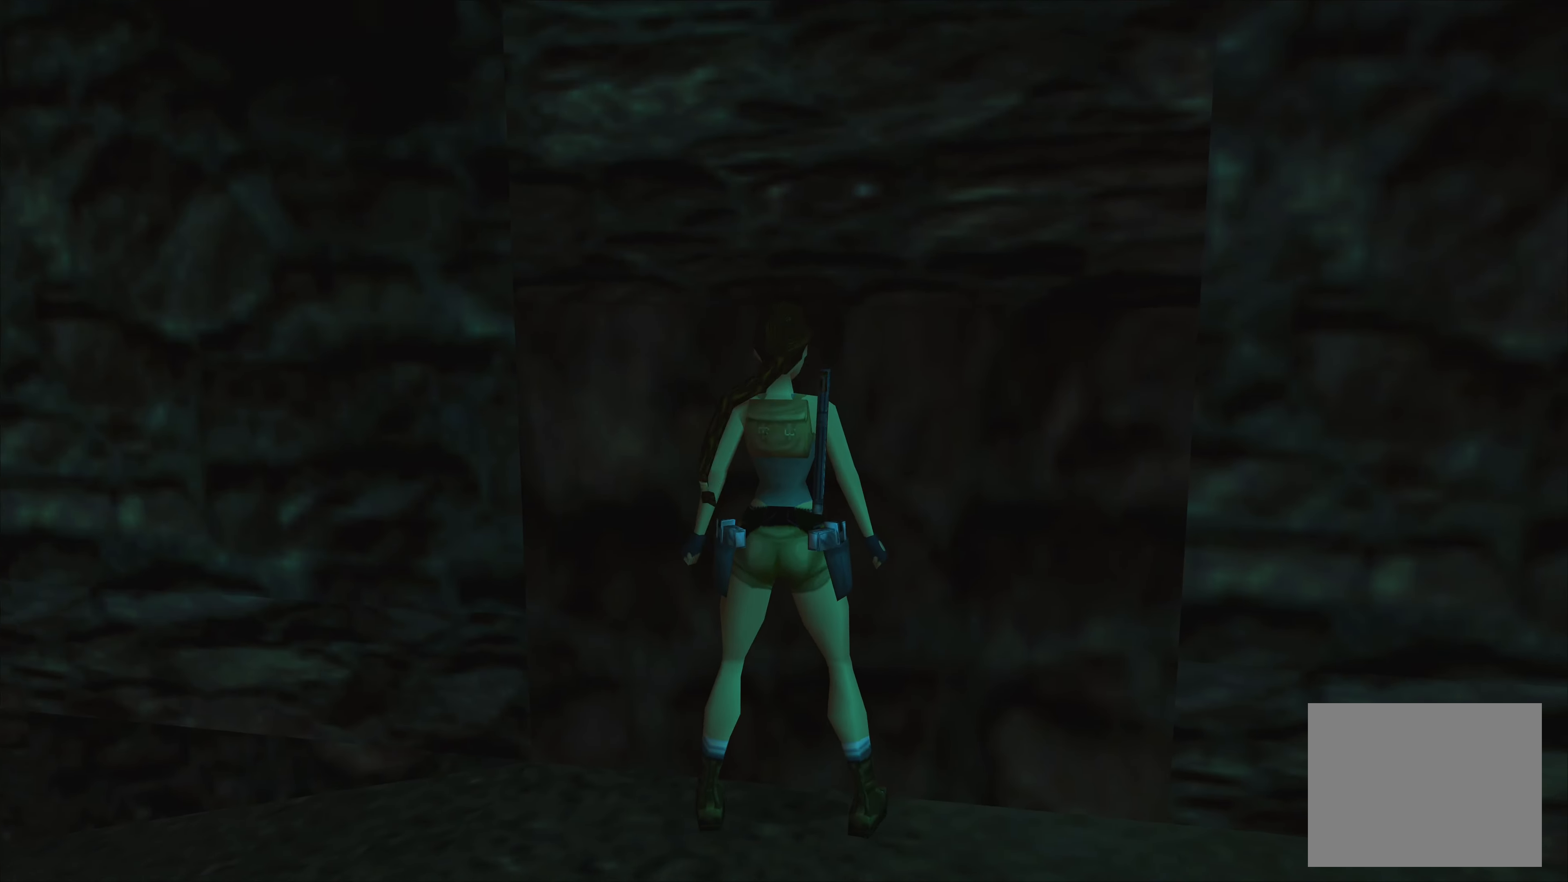
{"buttons": ["CROSS"], "left_stick": "up", "right_stick": "center", "events": [[50, "CROSS", "down"]]}
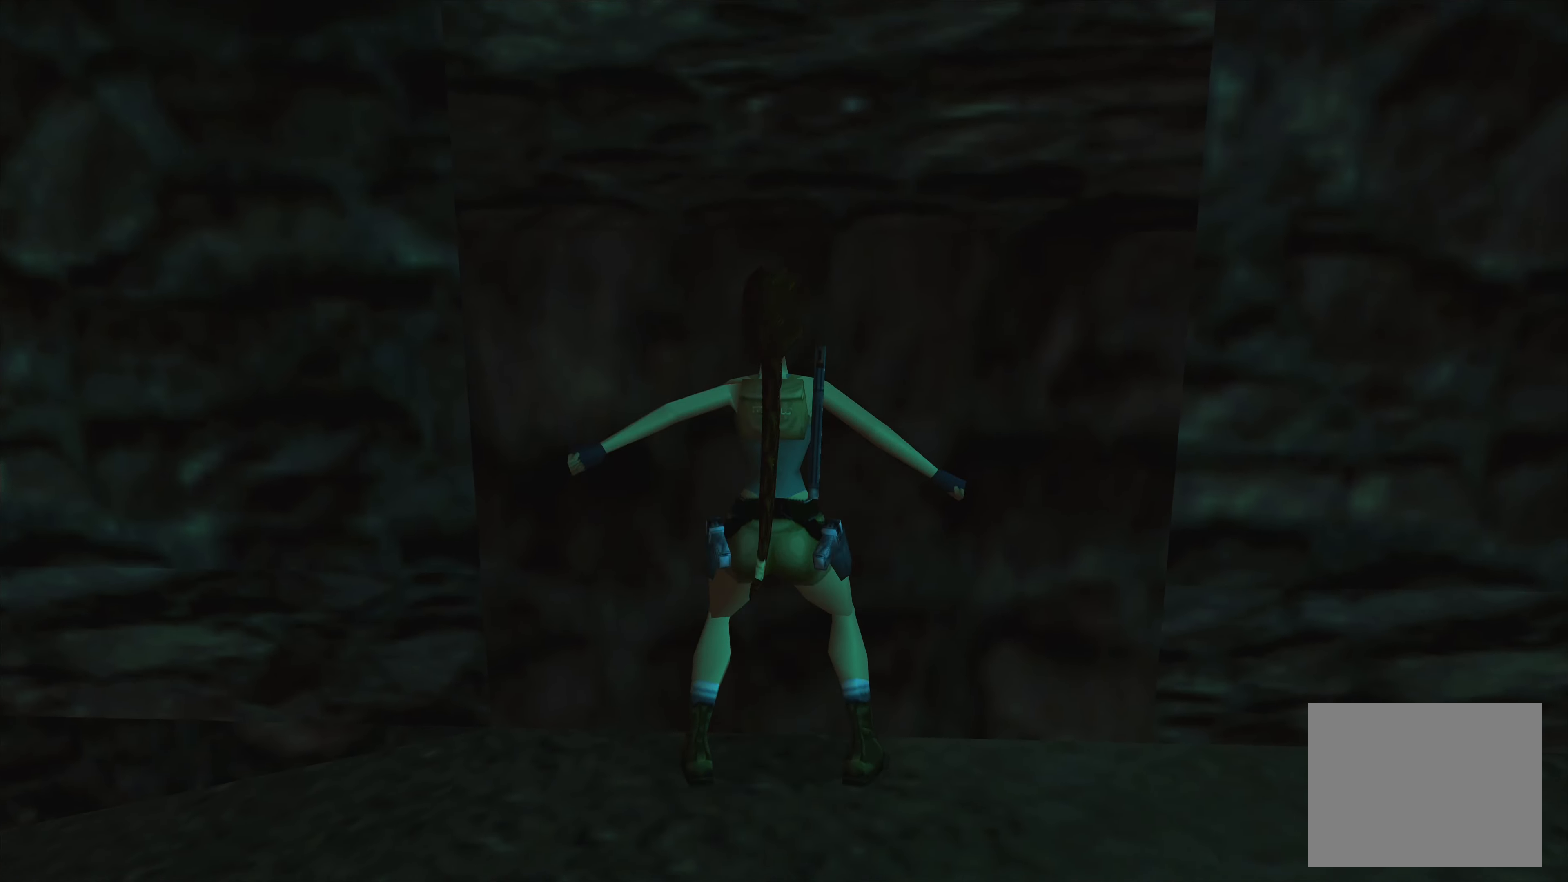
{"buttons": ["CROSS"], "left_stick": "up", "right_stick": "center", "events": []}
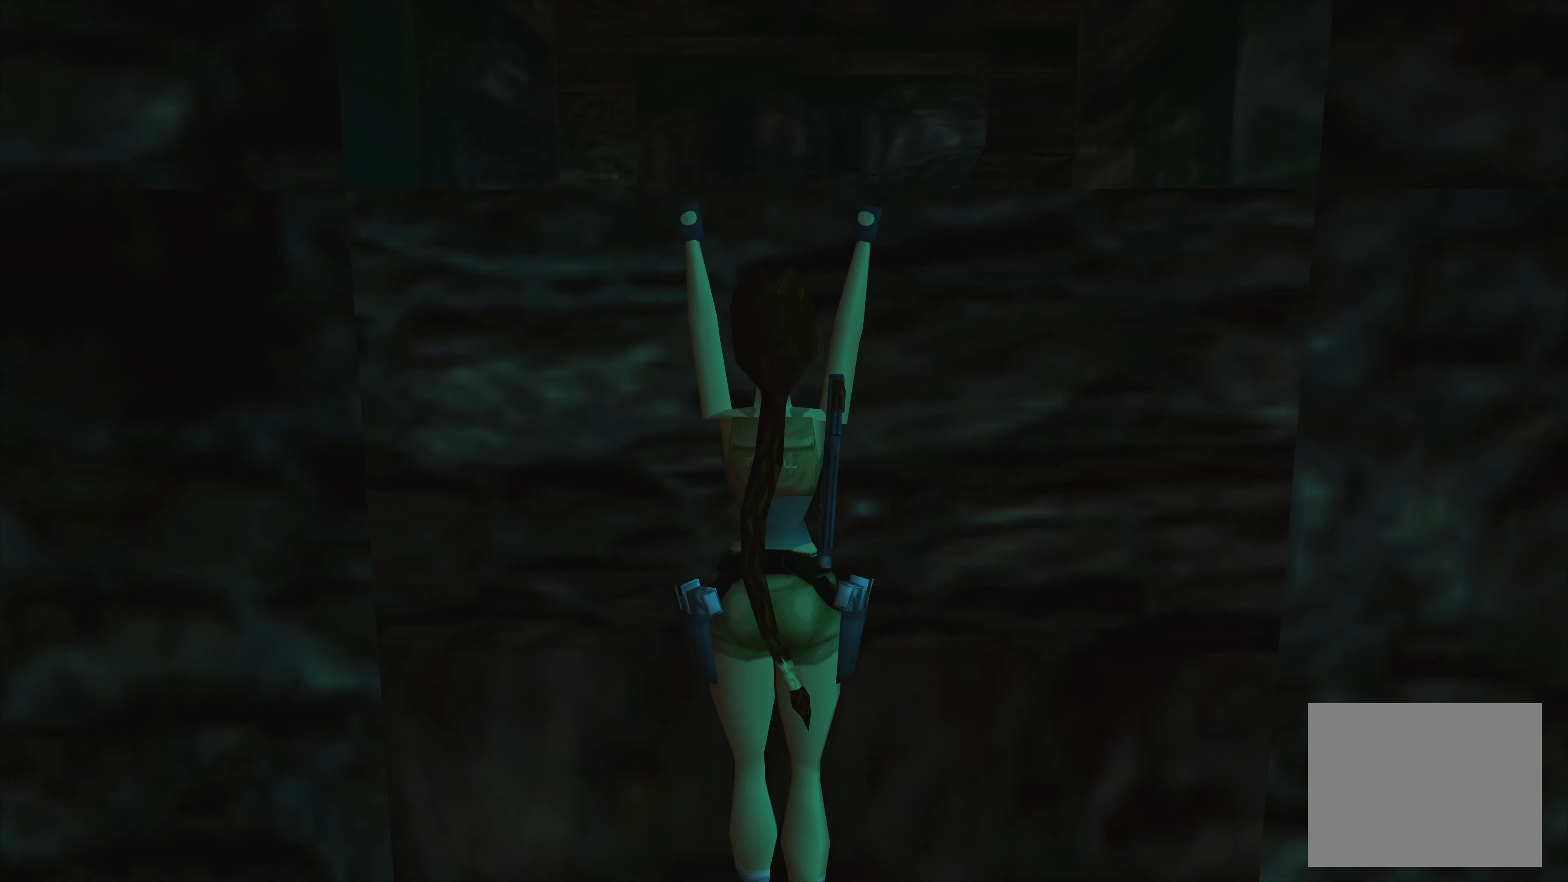
{"buttons": [], "left_stick": "up", "right_stick": "center", "events": [[467, "CROSS", "up"]]}
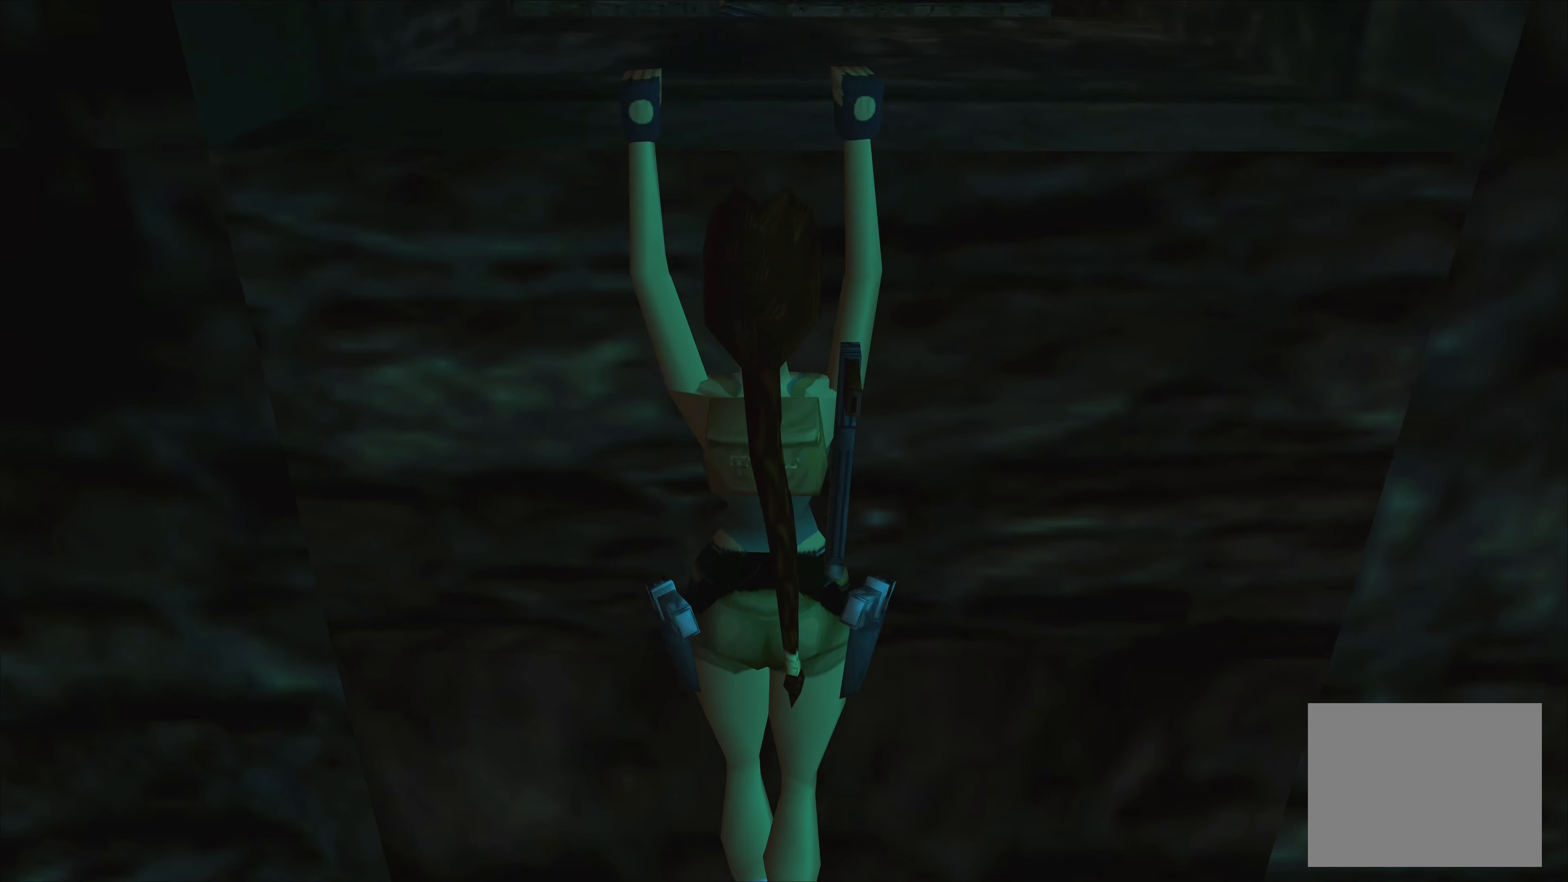
{"buttons": ["CROSS"], "left_stick": "up", "right_stick": "center", "events": [[500, "CROSS", "down"]]}
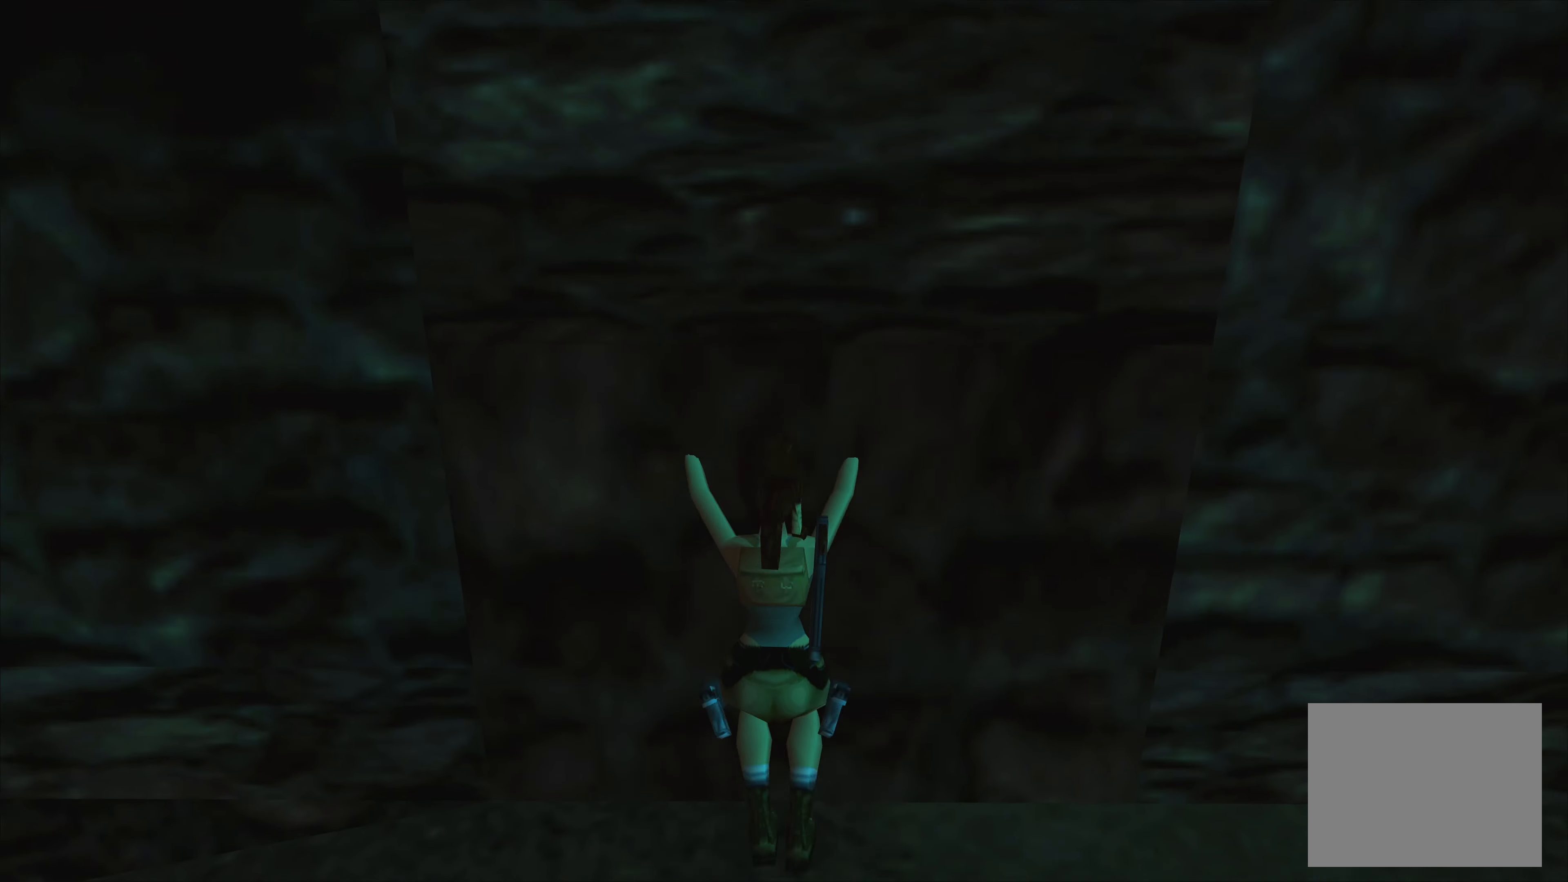
{"buttons": ["CROSS"], "left_stick": "up", "right_stick": "center", "events": []}
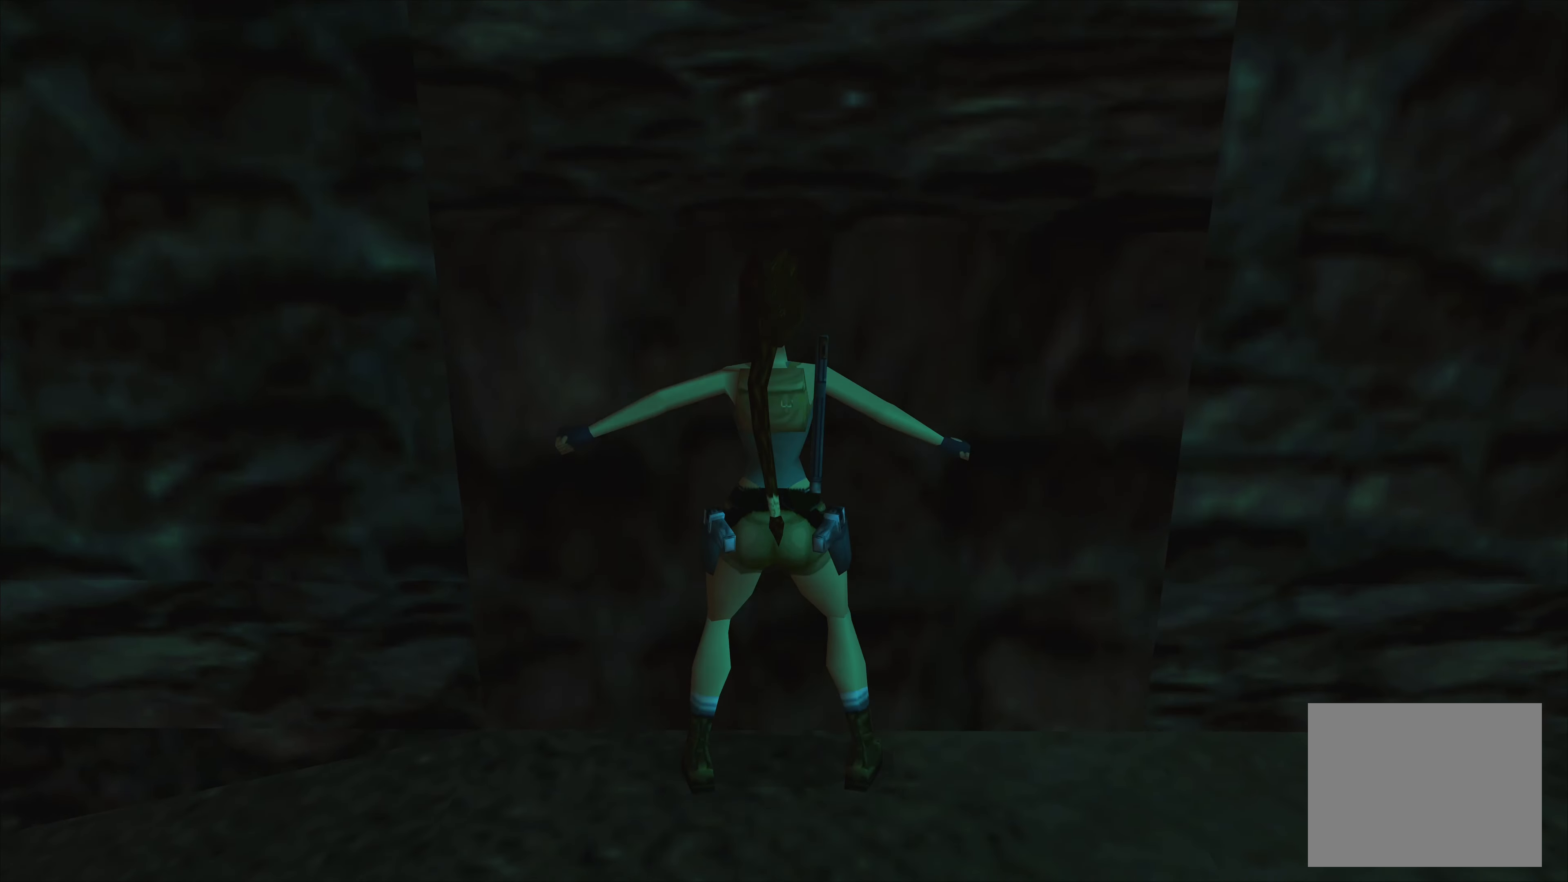
{"buttons": ["CROSS"], "left_stick": "up", "right_stick": "center", "events": []}
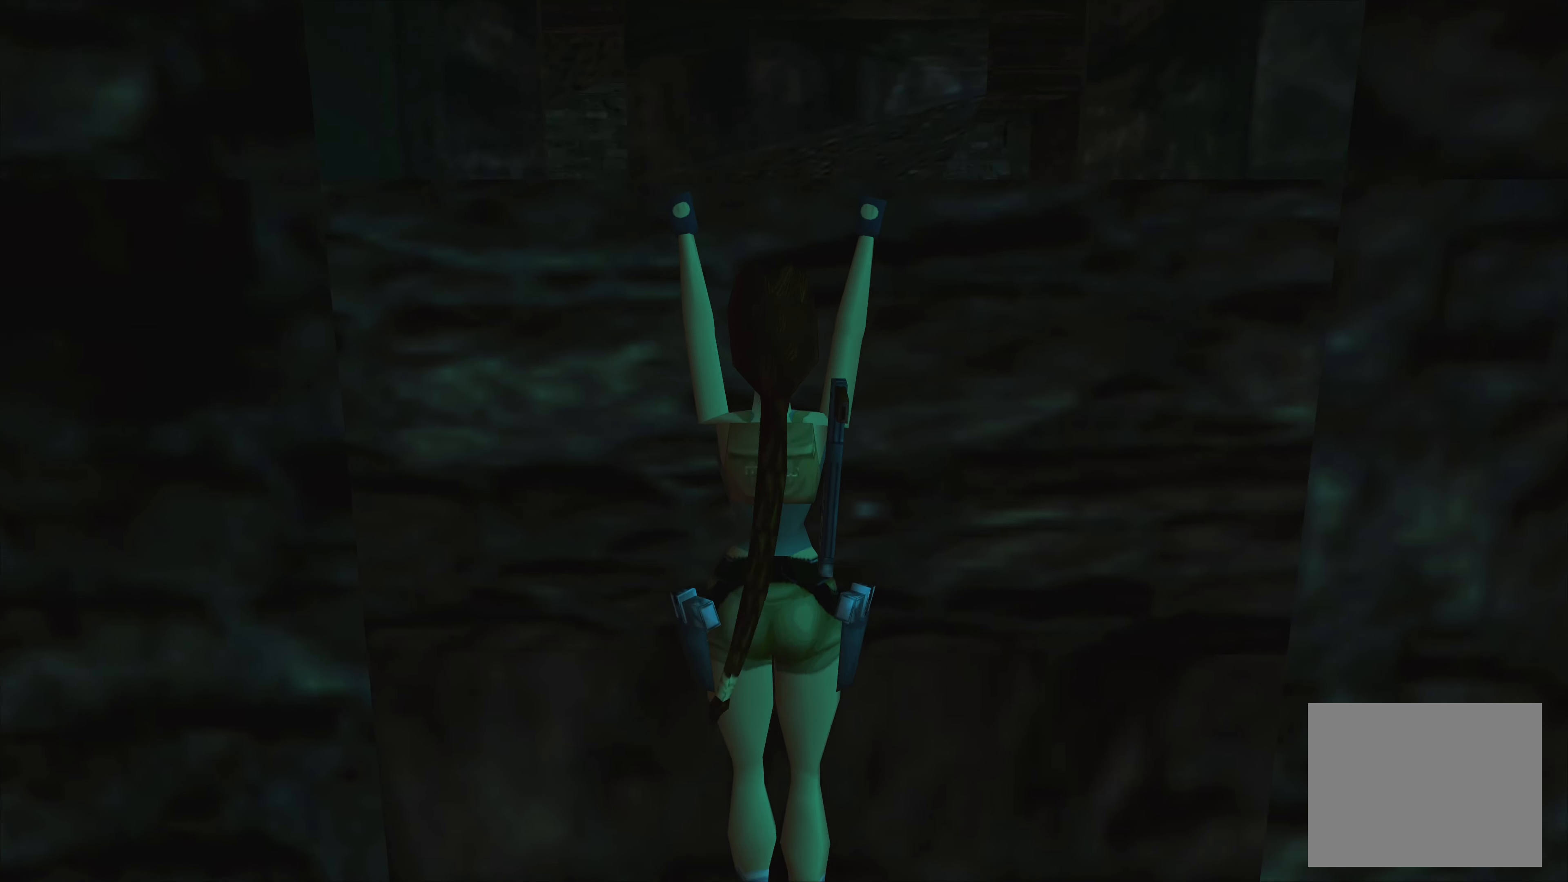
{"buttons": ["CROSS"], "left_stick": "up", "right_stick": "center", "events": []}
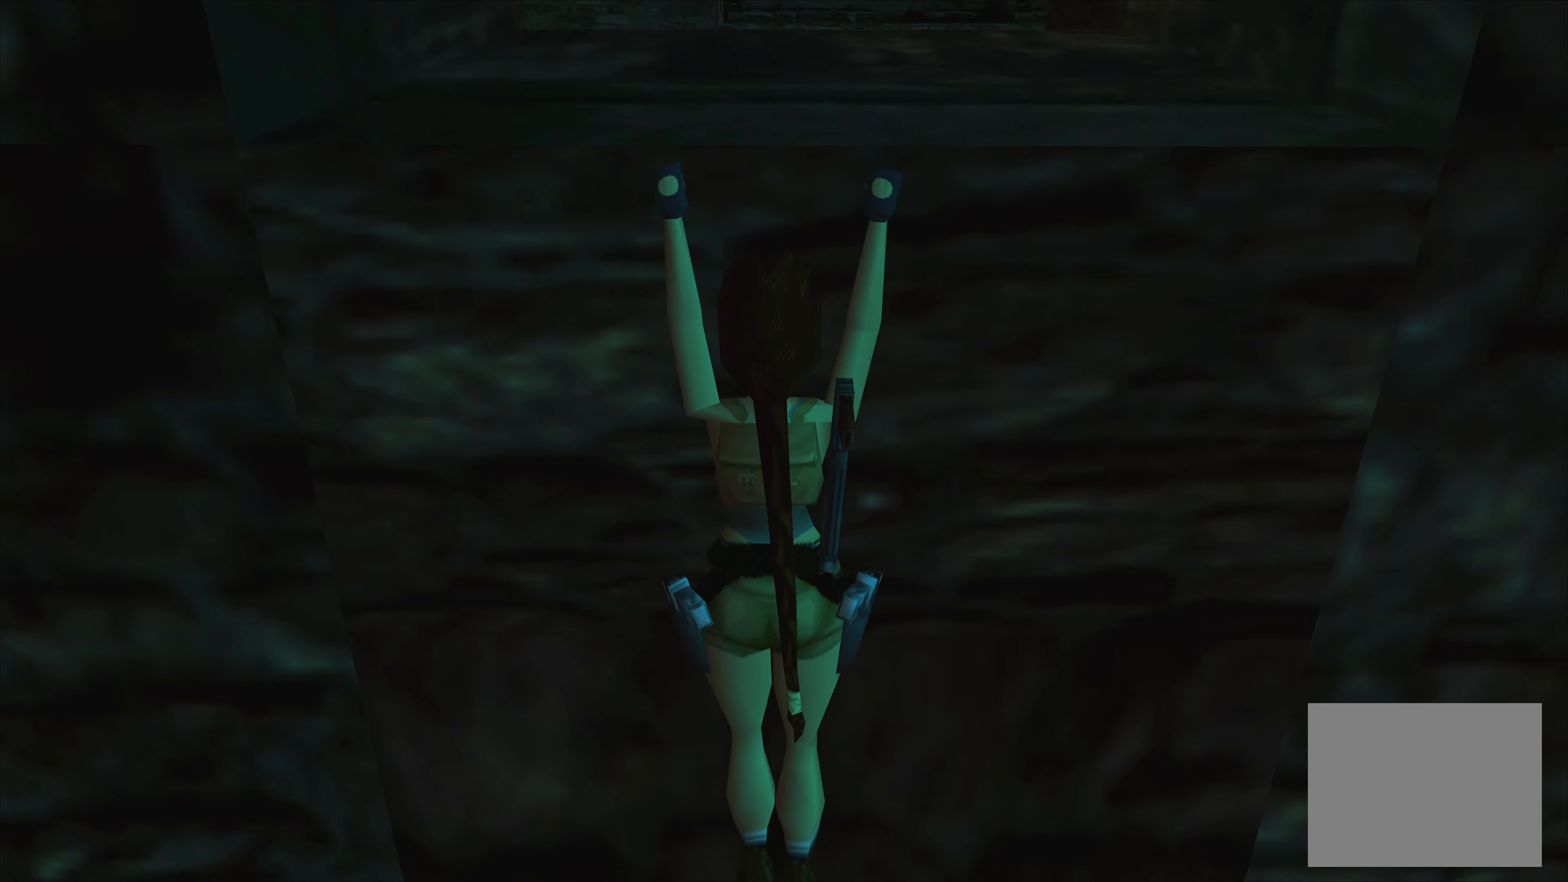
{"buttons": ["CROSS"], "left_stick": "up", "right_stick": "center", "events": []}